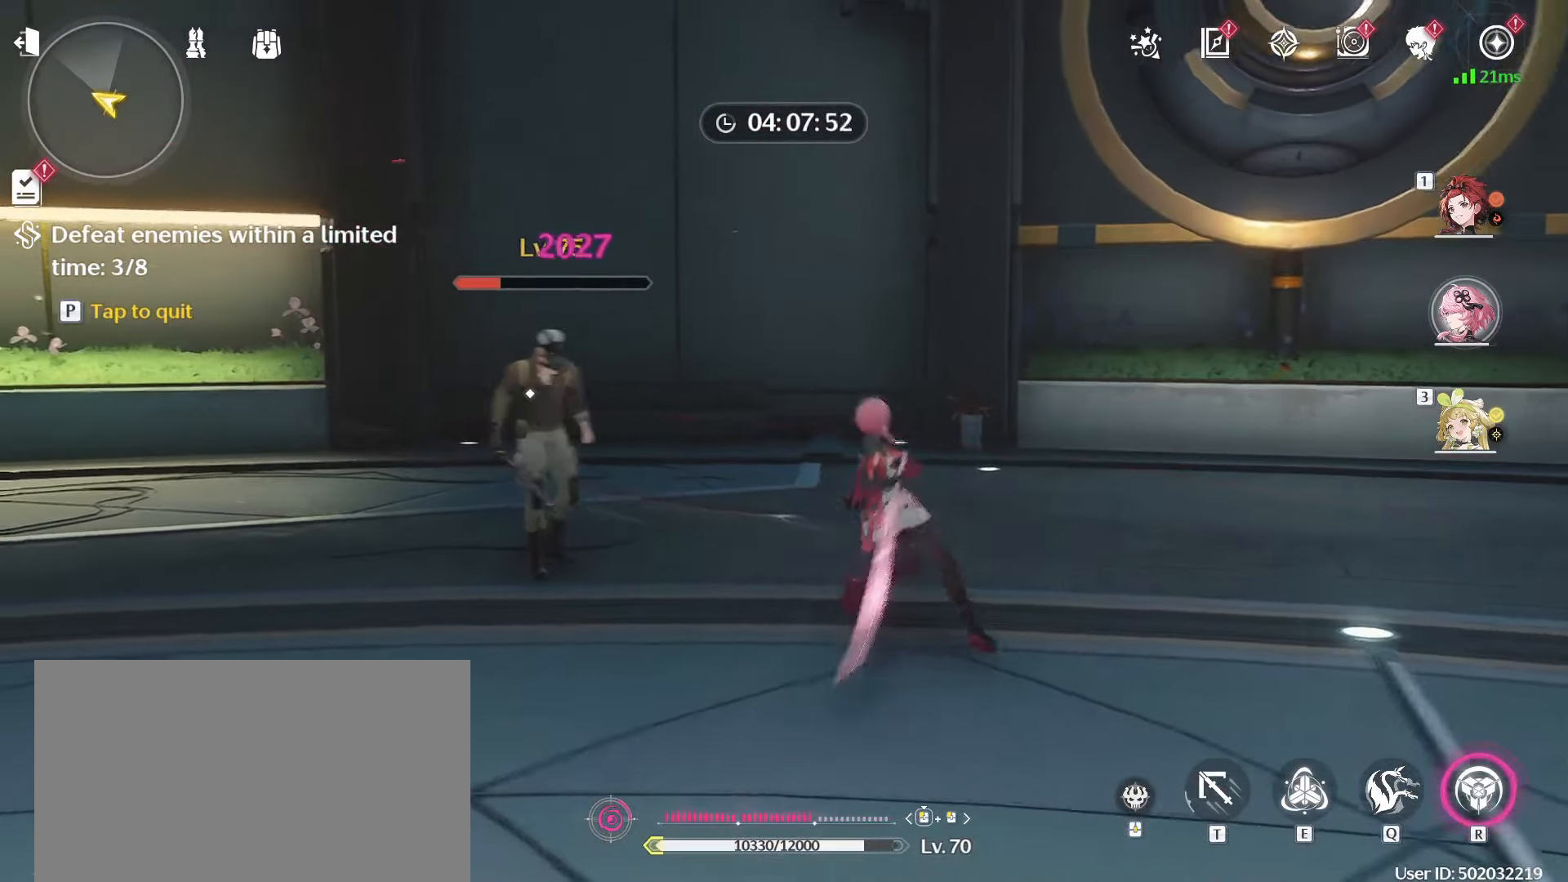
Gameplay with keyboard and mouse; each line is a JSON object with the keys and mouse buttons held at the frame after it. "events" lists presses ("down") and releases ("up") of "1", "2", "3", "4", "5", "a", "alt", "c", "caps_lock", "ctrl", "d", "e", "f", "g", "q", "r", "s", "shift", "space", "t", "tab", "v", "w", "x", "z", "mouse_left", "mouse_wheel" and "mouse_right" between this image and that frame as [ms after this image, input, new state], when the widget could be followed in between. "mouse_left", "mouse_wheel", "mouse_right" = the "left", "wheel", "right" buttons of the "mouse" list. No other keys are recorded. "wheel" means that the mouse wheel is clicked or scrolled. Not read: mouse_move.
{"keys": [], "mouse": [], "events": []}
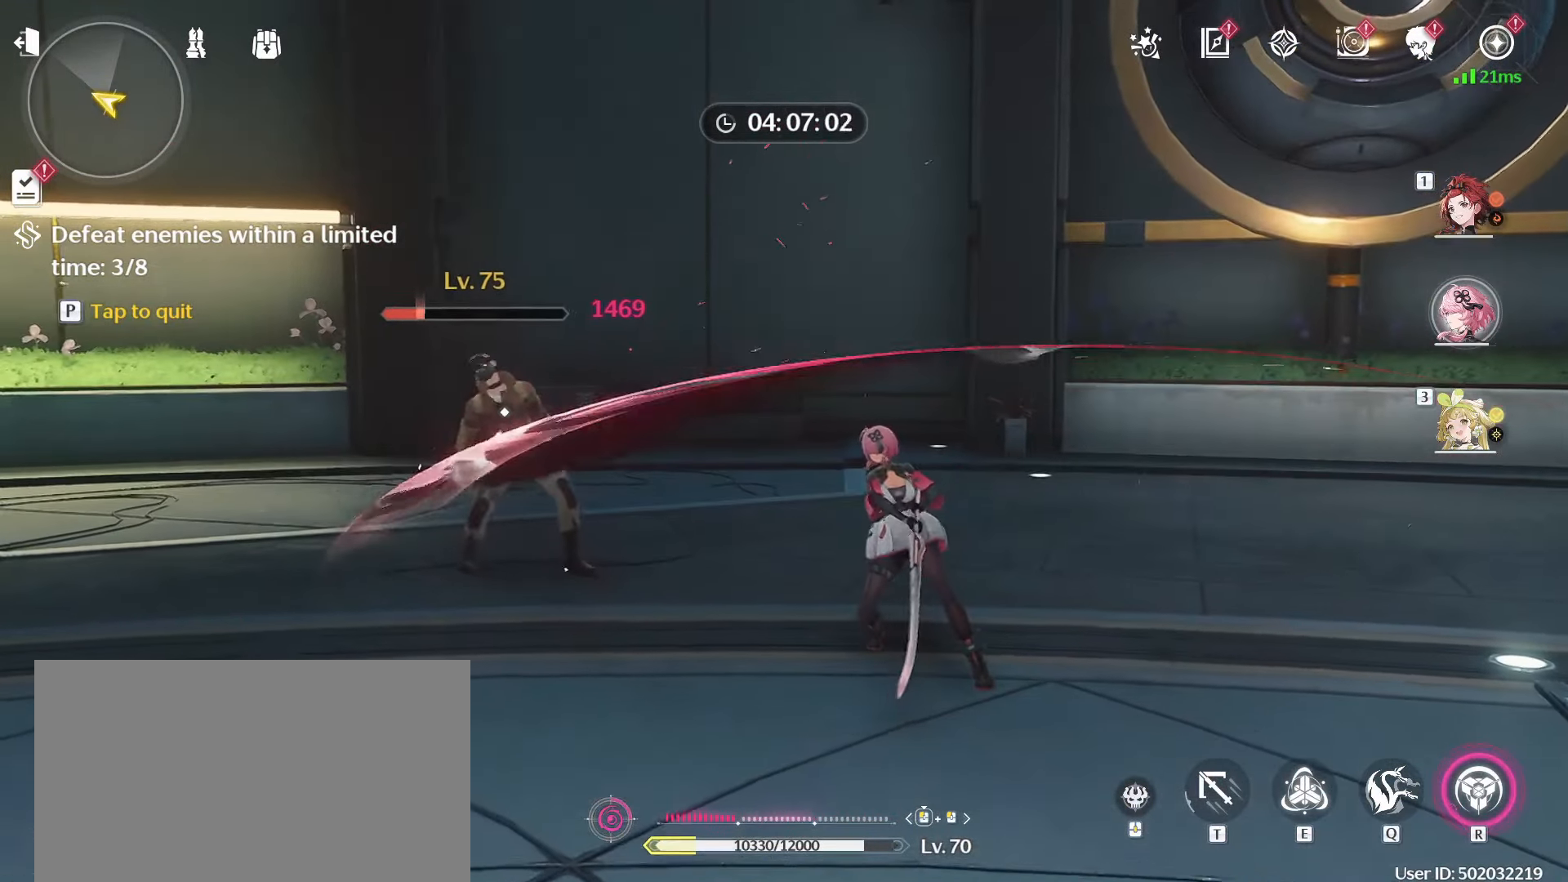
{"keys": [], "mouse": [], "events": [[133, "mouse_left", "down"], [217, "mouse_left", "up"]]}
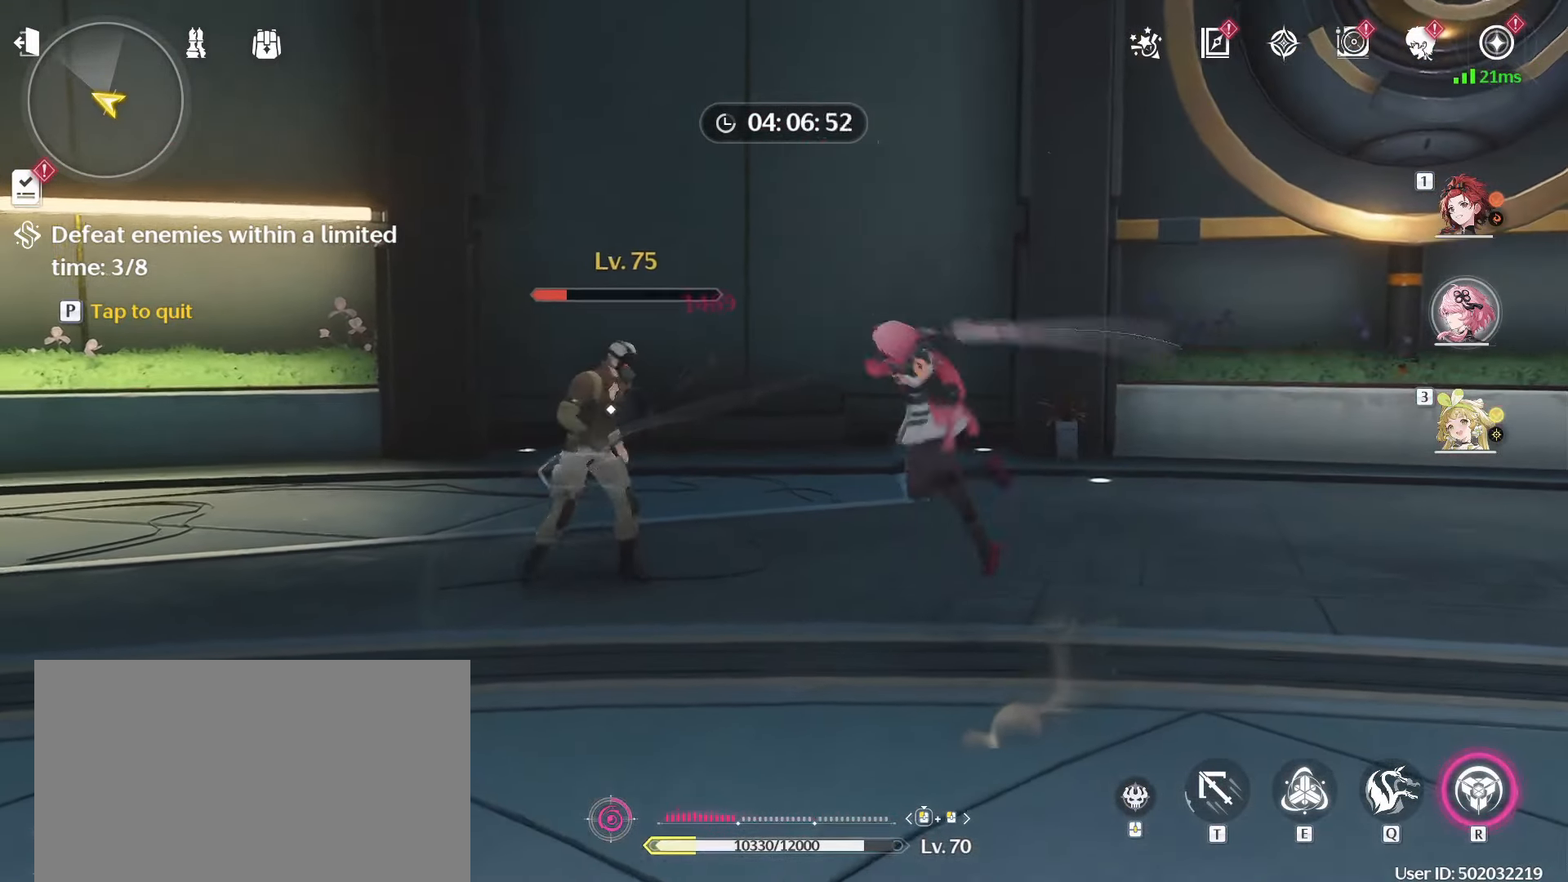
{"keys": [], "mouse": [], "events": []}
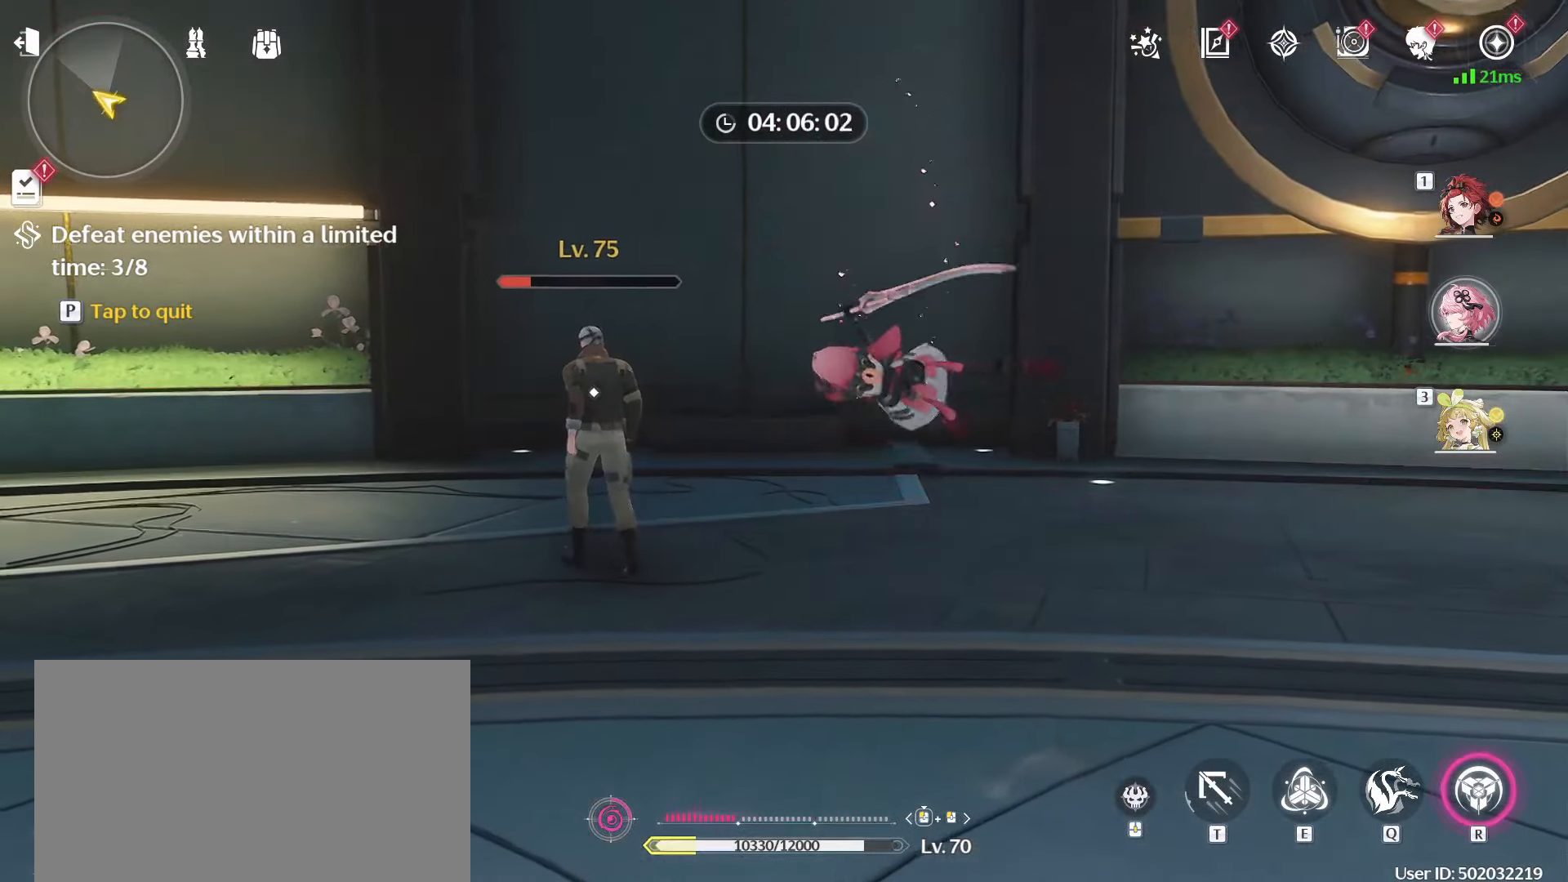
{"keys": [], "mouse": [], "events": []}
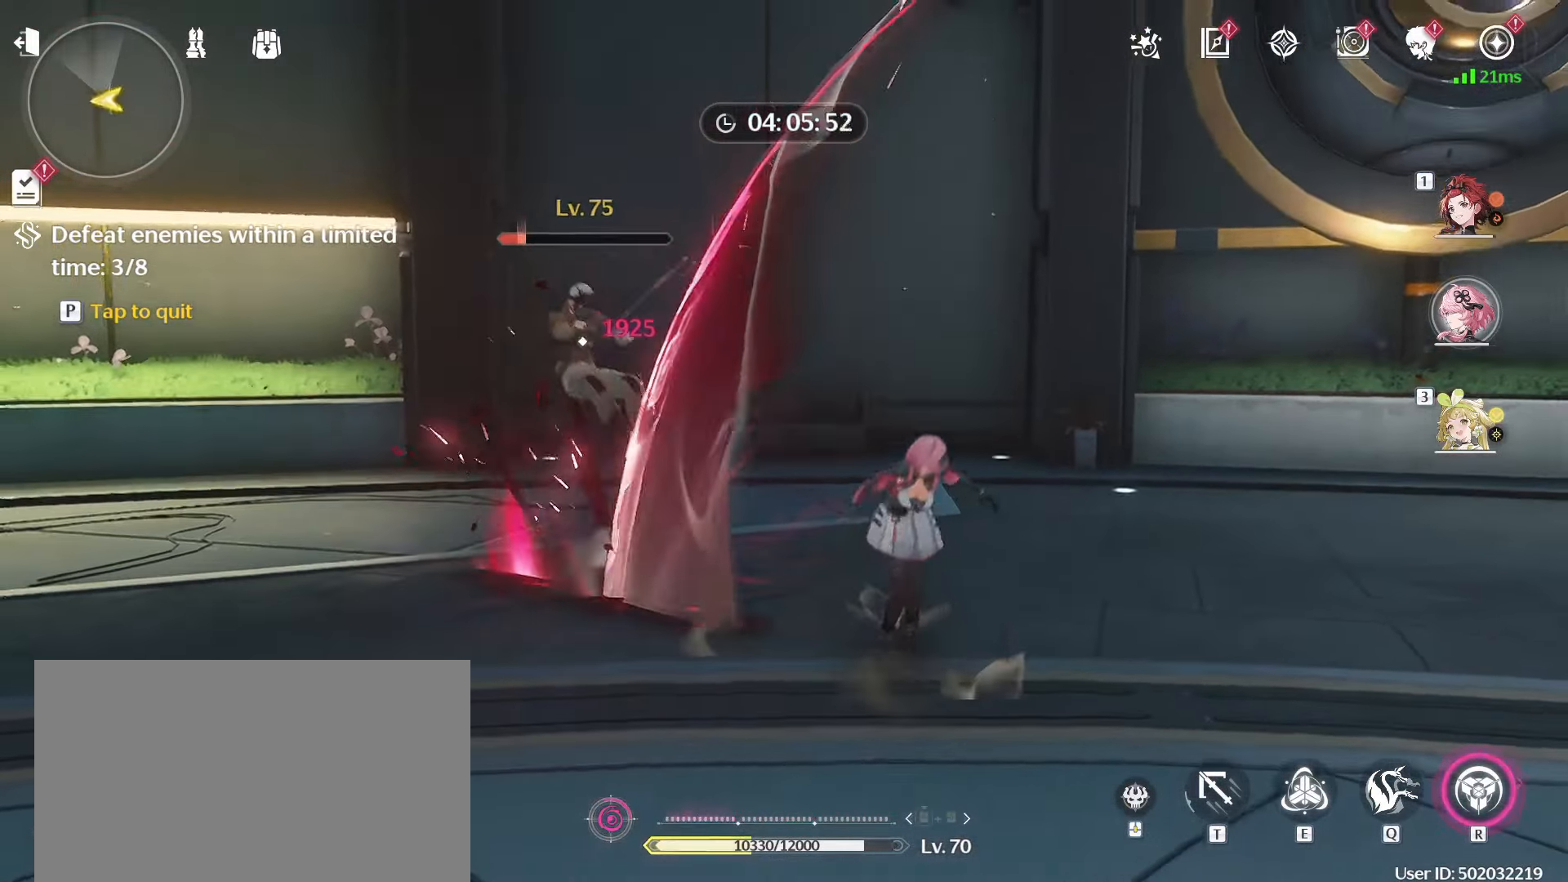
{"keys": ["a"], "mouse": ["left"], "events": [[133, "a", "down"], [133, "mouse_left", "down"], [133, "w", "down"], [367, "w", "up"]]}
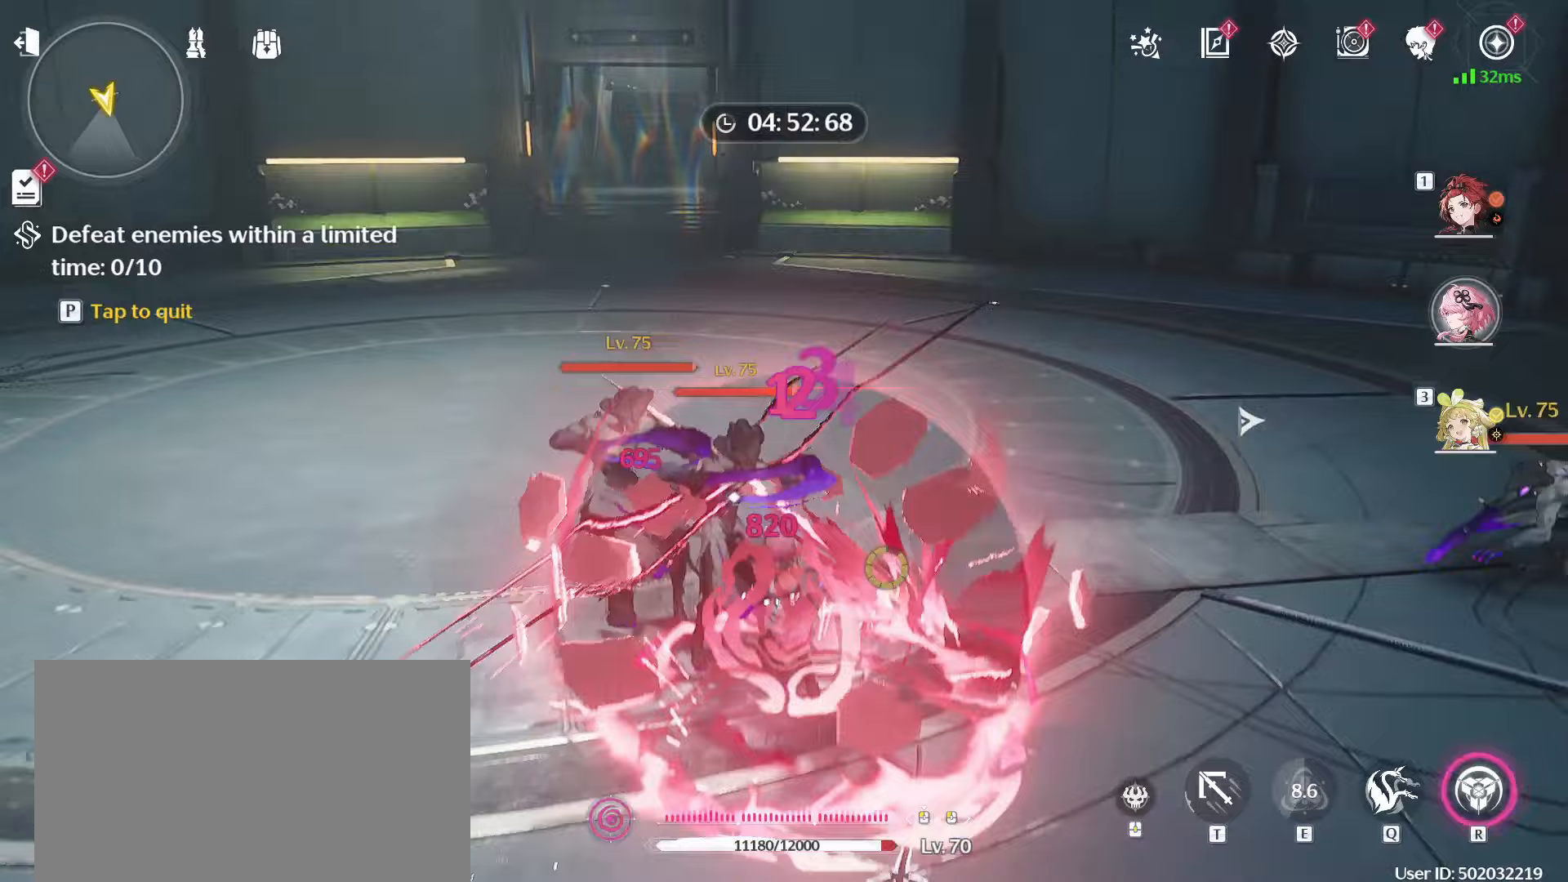
{"keys": ["a", "w"], "mouse": [], "events": [[50, "mouse_left", "up"], [100, "w", "down"], [200, "mouse_left", "down"], [300, "mouse_left", "up"], [383, "mouse_left", "down"], [433, "mouse_left", "up"]]}
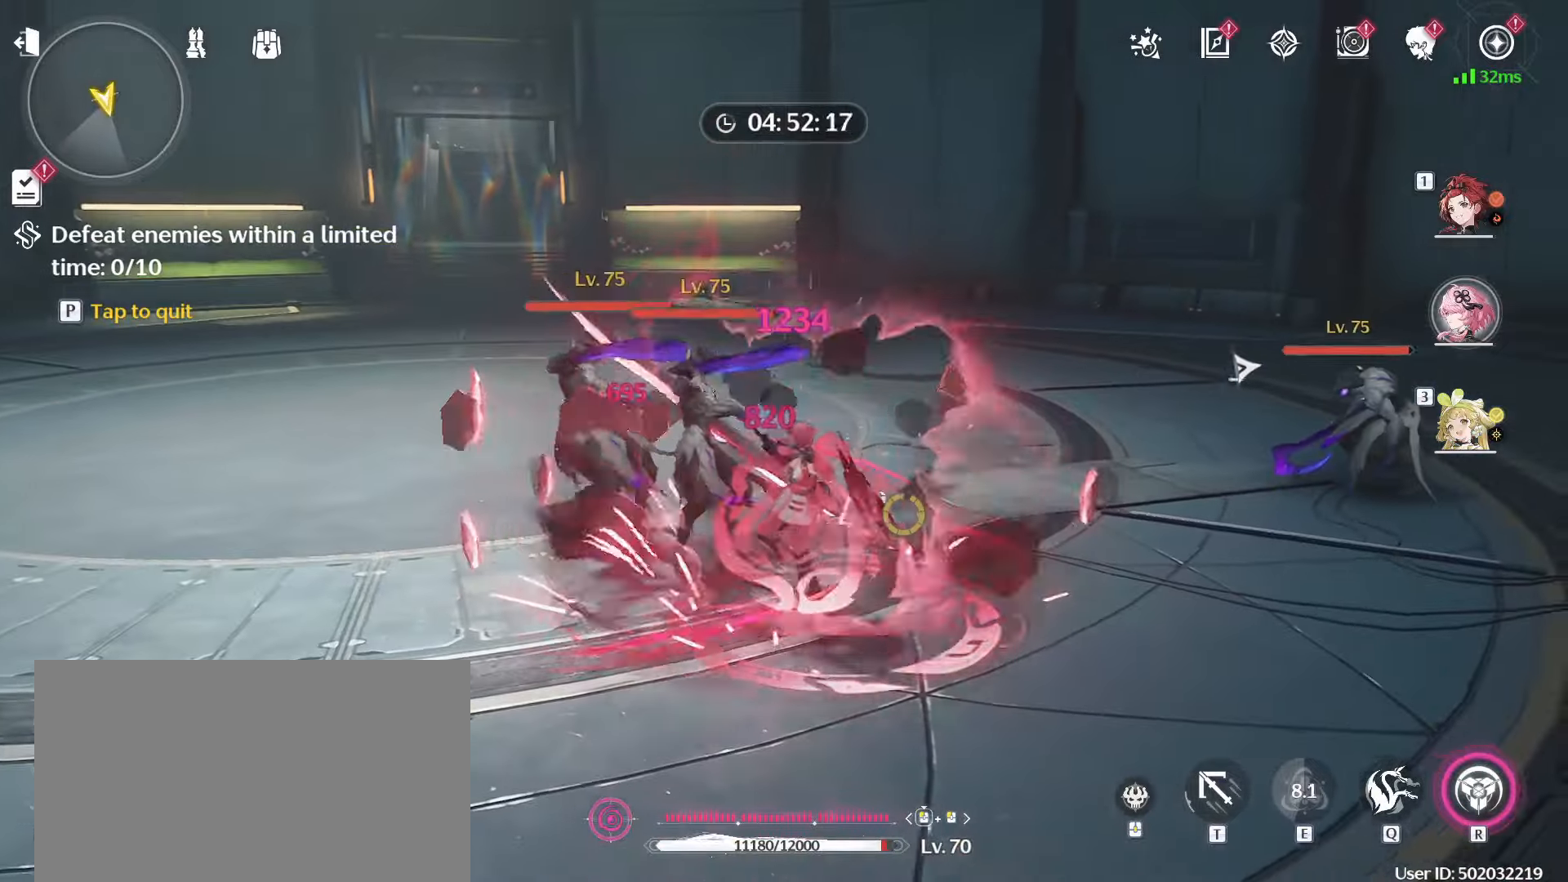
{"keys": ["a", "w"], "mouse": ["left"], "events": [[33, "mouse_left", "down"], [117, "mouse_left", "up"], [167, "mouse_left", "down"], [267, "mouse_left", "up"], [350, "mouse_left", "down"], [450, "mouse_left", "up"], [500, "mouse_left", "down"]]}
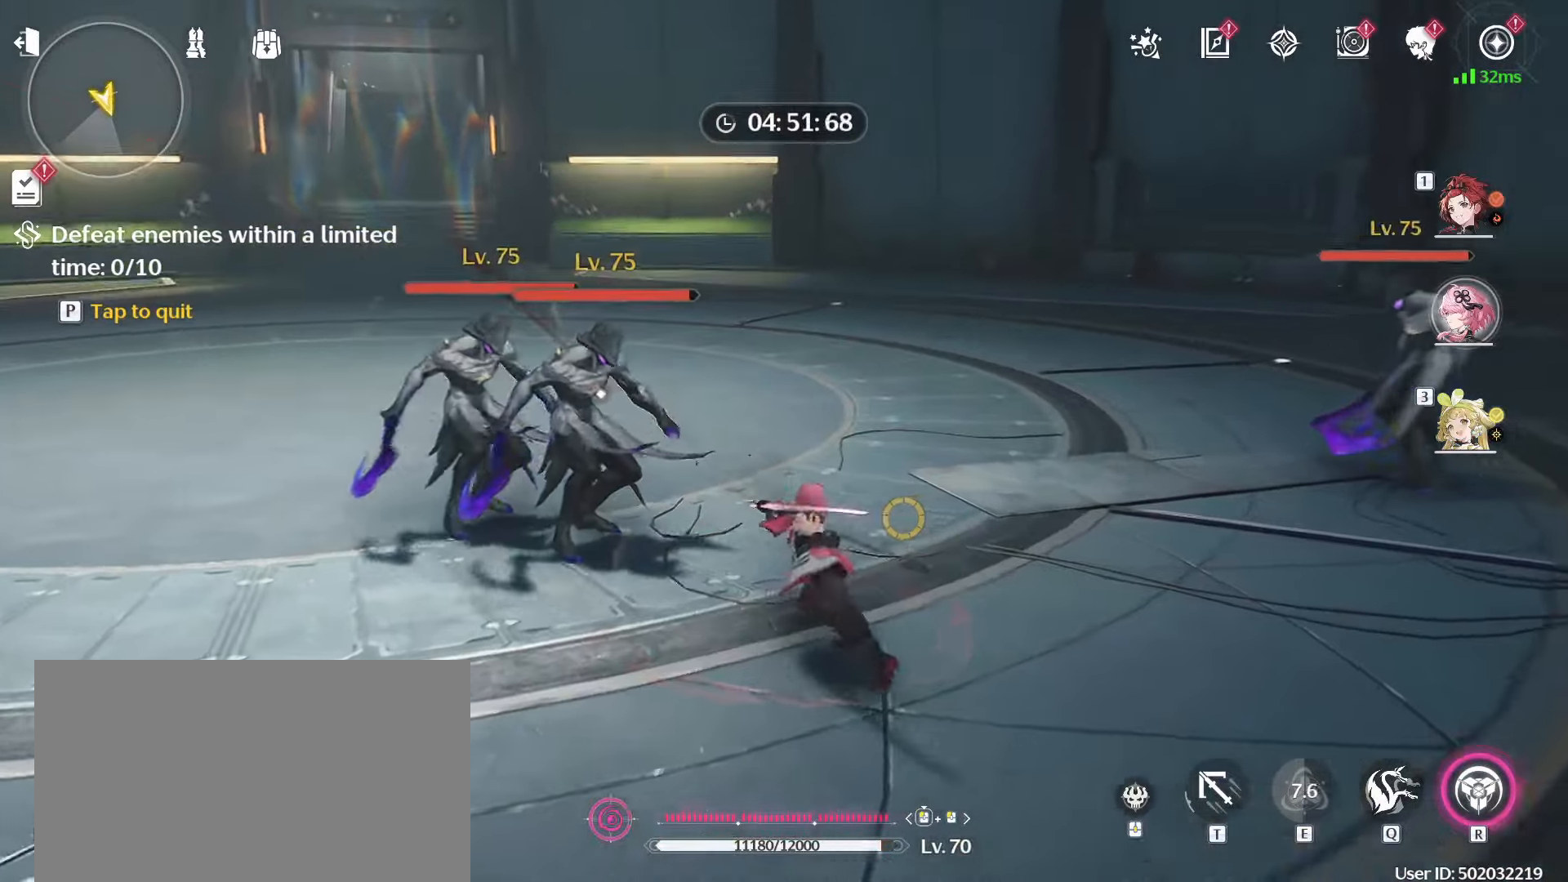
{"keys": ["a", "w"], "mouse": [], "events": [[83, "mouse_left", "up"], [183, "mouse_left", "down"], [283, "mouse_left", "up"], [367, "mouse_left", "down"], [417, "mouse_left", "up"]]}
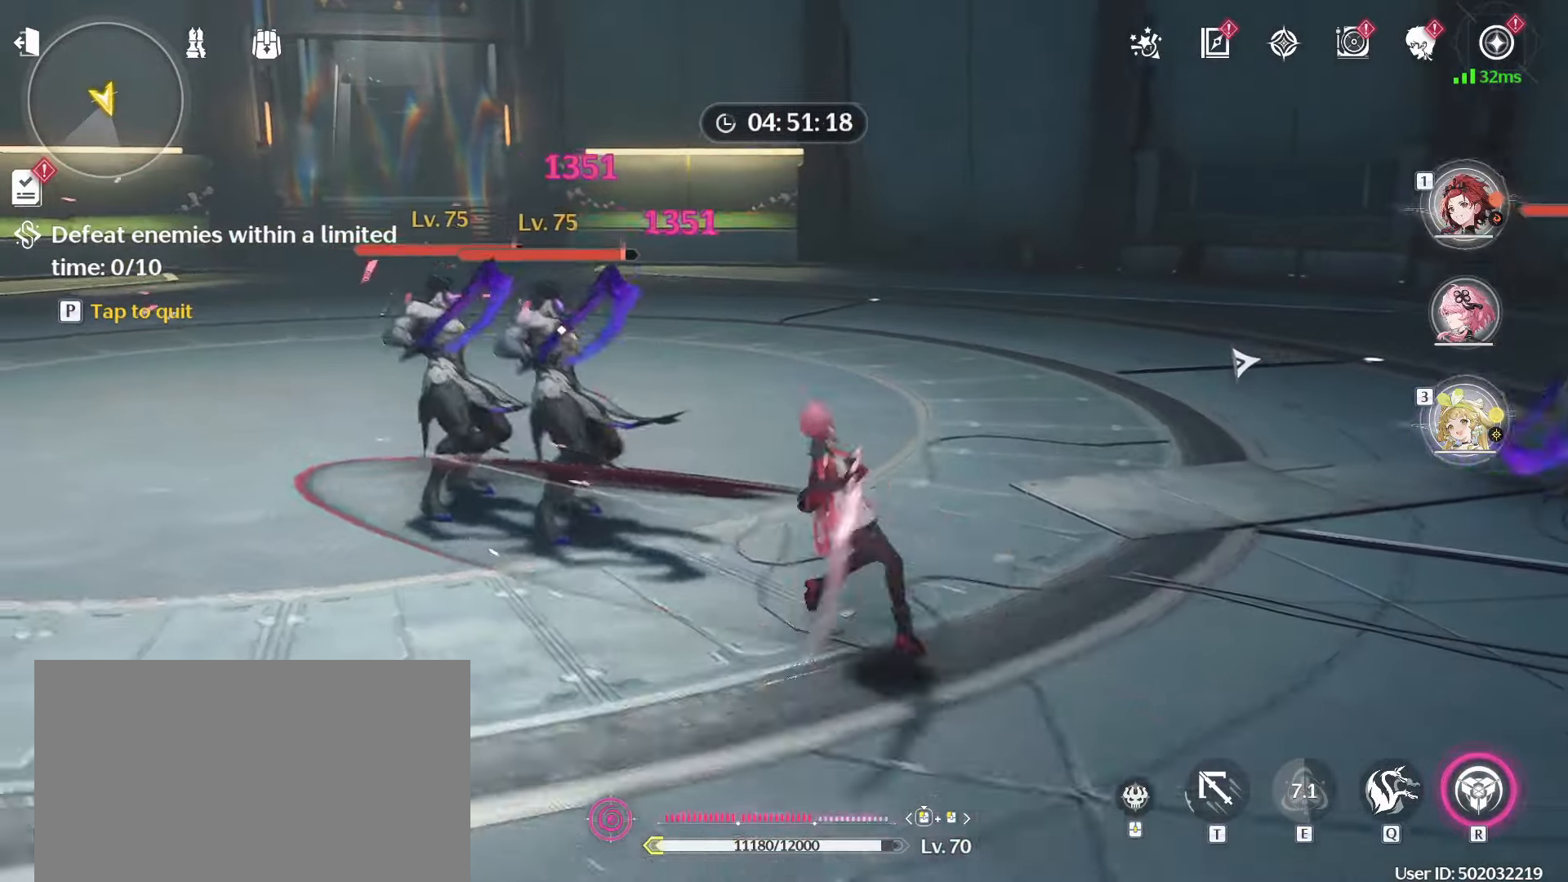
{"keys": ["a", "w"], "mouse": [], "events": [[17, "mouse_left", "down"], [100, "mouse_left", "up"], [200, "mouse_left", "down"], [300, "mouse_left", "up"], [383, "mouse_left", "down"], [483, "mouse_left", "up"]]}
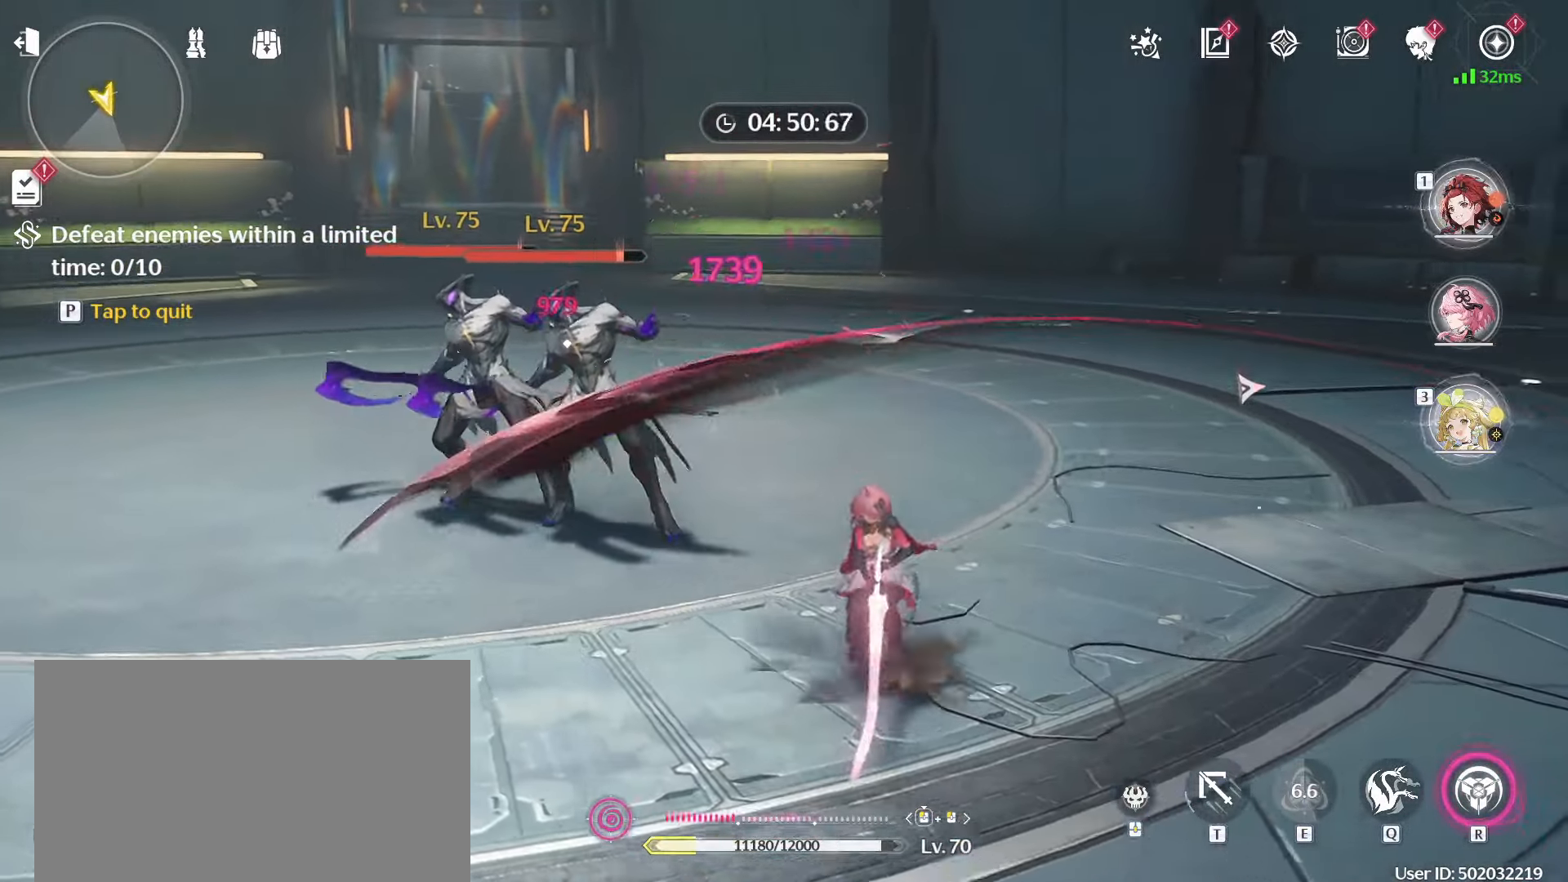
{"keys": ["a", "w"], "mouse": [], "events": [[33, "mouse_left", "down"], [117, "mouse_left", "up"], [167, "mouse_left", "down"], [267, "mouse_left", "up"]]}
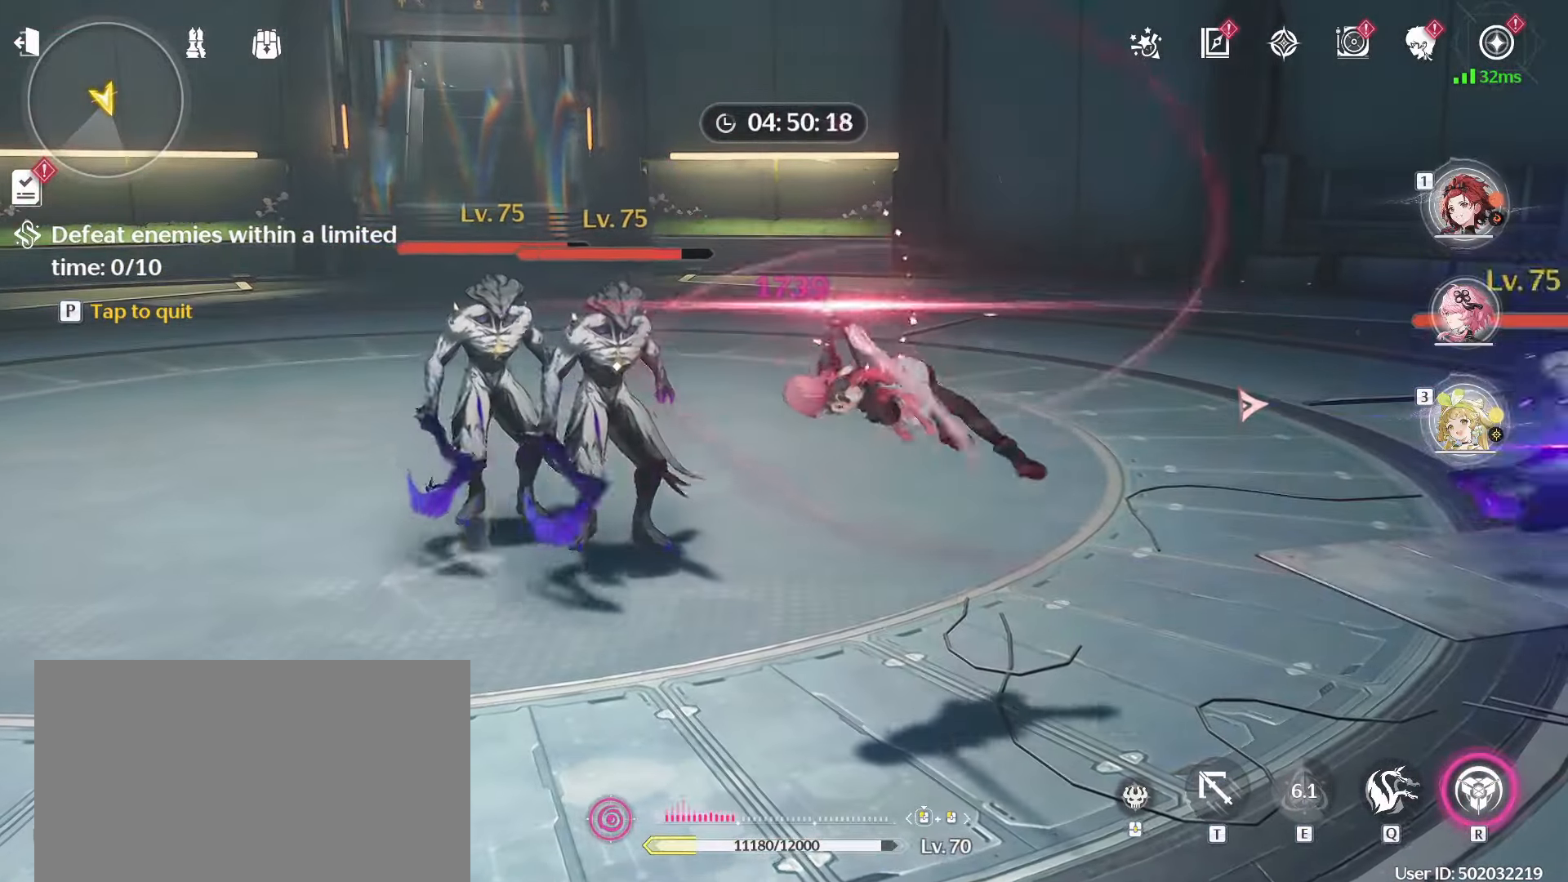
{"keys": ["a", "r", "w"], "mouse": [], "events": [[467, "r", "down"]]}
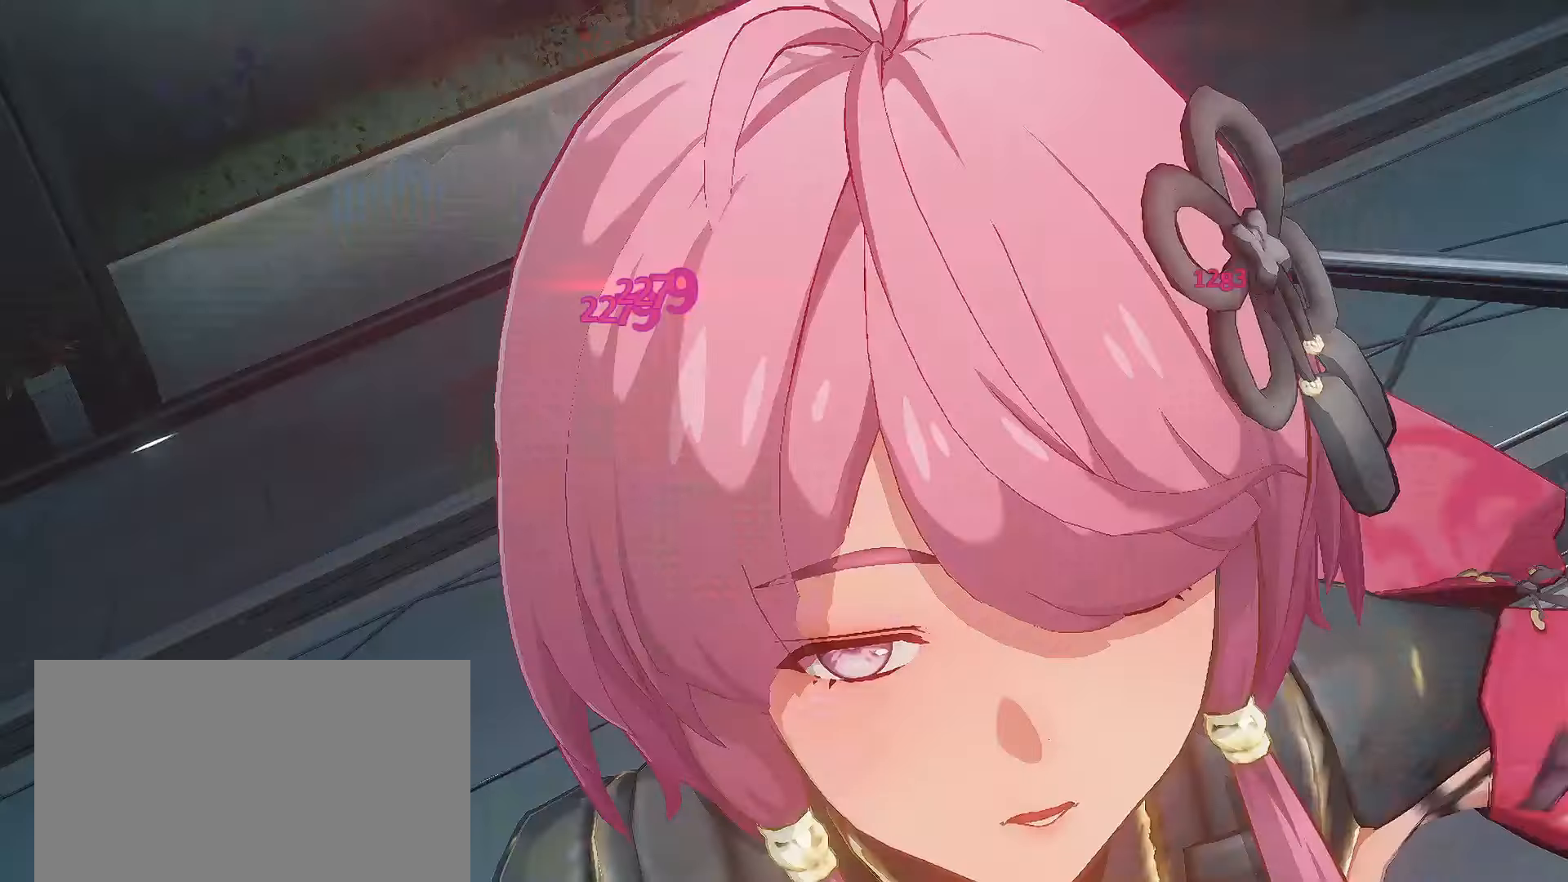
{"keys": ["a", "r", "w"], "mouse": [], "events": [[67, "r", "up"], [100, "r", "down"], [200, "r", "up"], [300, "r", "down"], [383, "r", "up"], [483, "r", "down"]]}
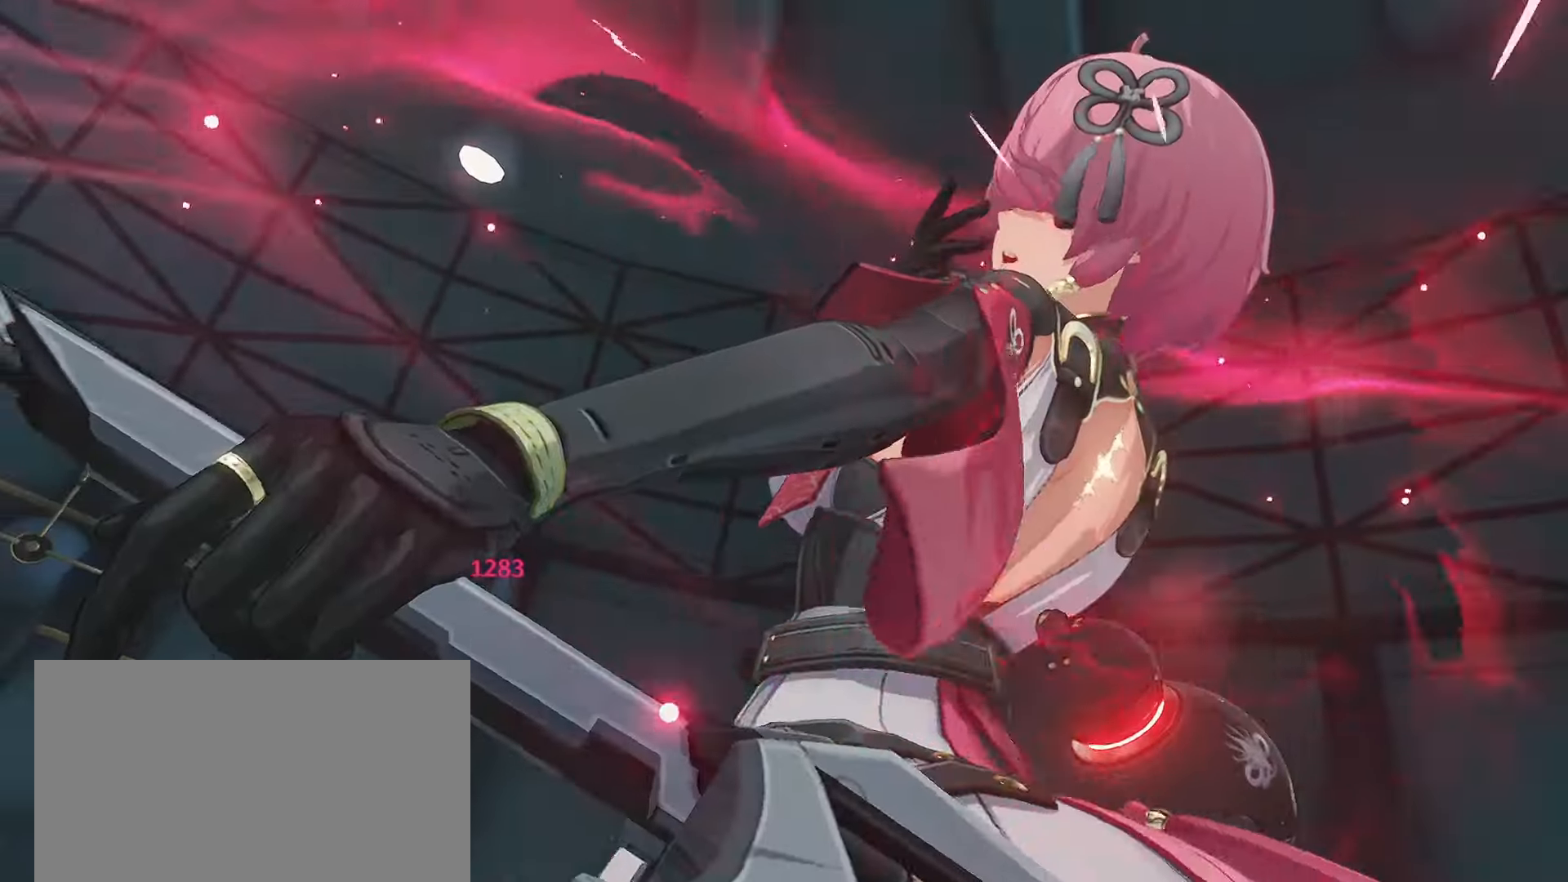
{"keys": ["a", "w"], "mouse": [], "events": [[67, "r", "up"], [167, "r", "down"], [267, "r", "up"], [350, "r", "down"], [400, "r", "up"]]}
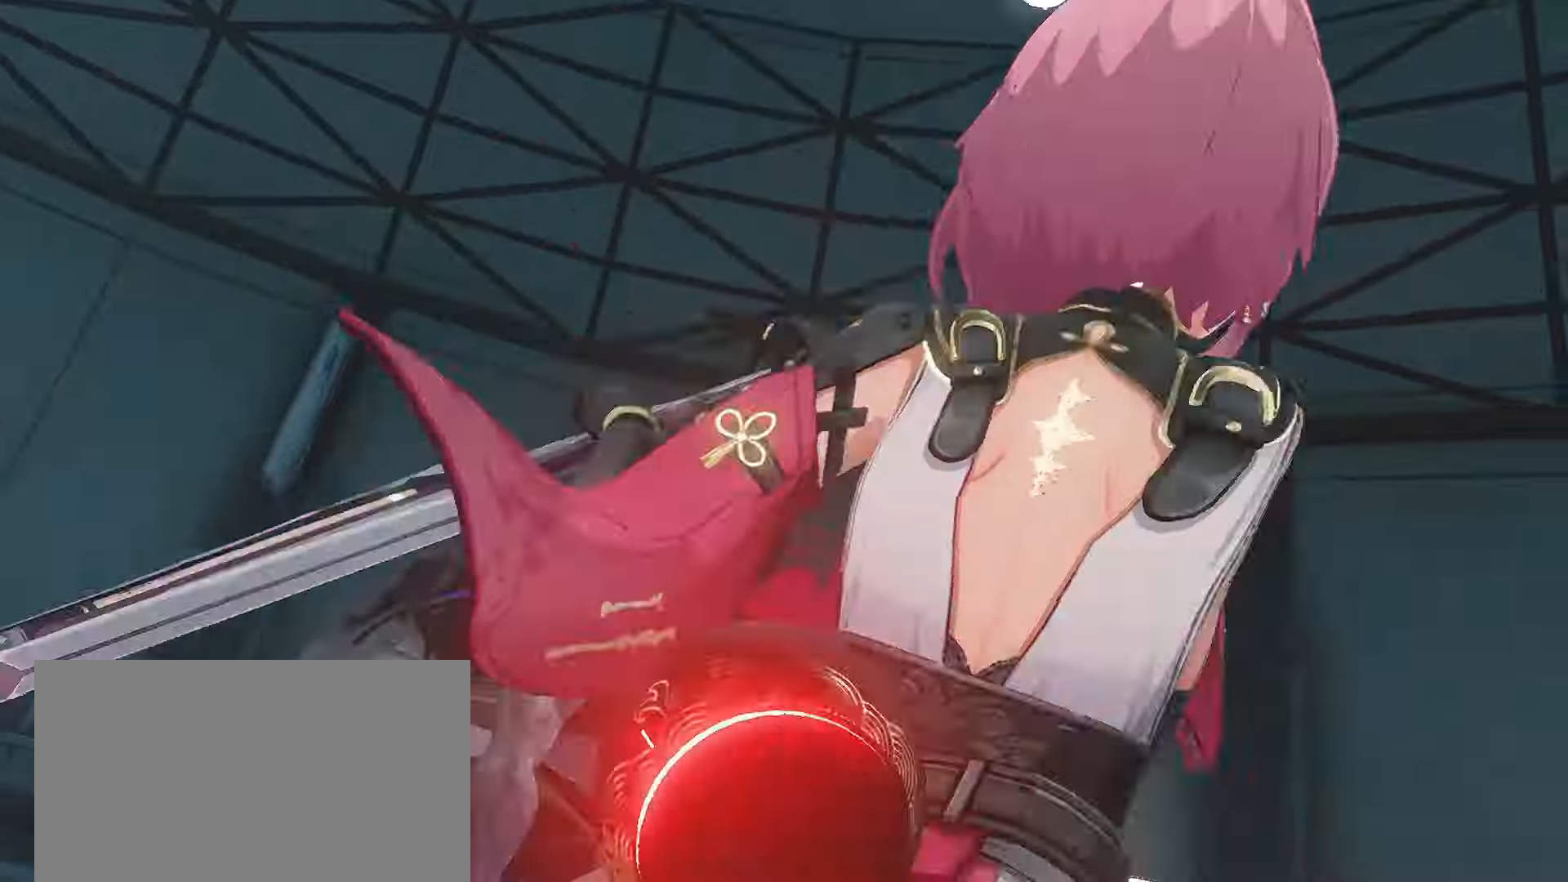
{"keys": [], "mouse": [], "events": [[50, "r", "down"], [83, "r", "up"], [283, "w", "up"], [317, "a", "up"]]}
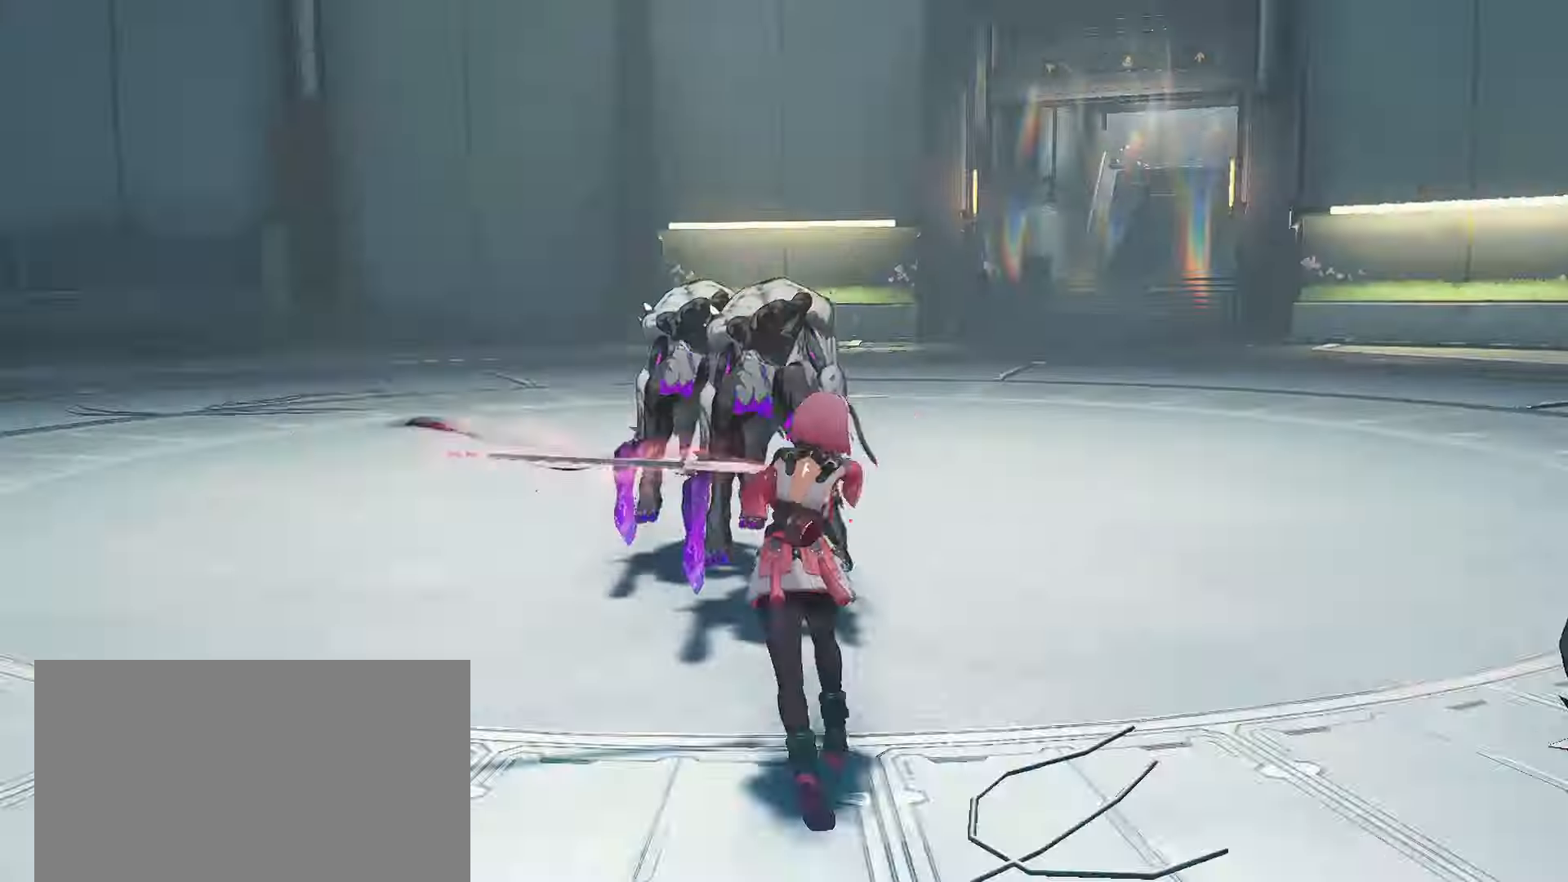
{"keys": ["a"], "mouse": [], "events": [[500, "a", "down"]]}
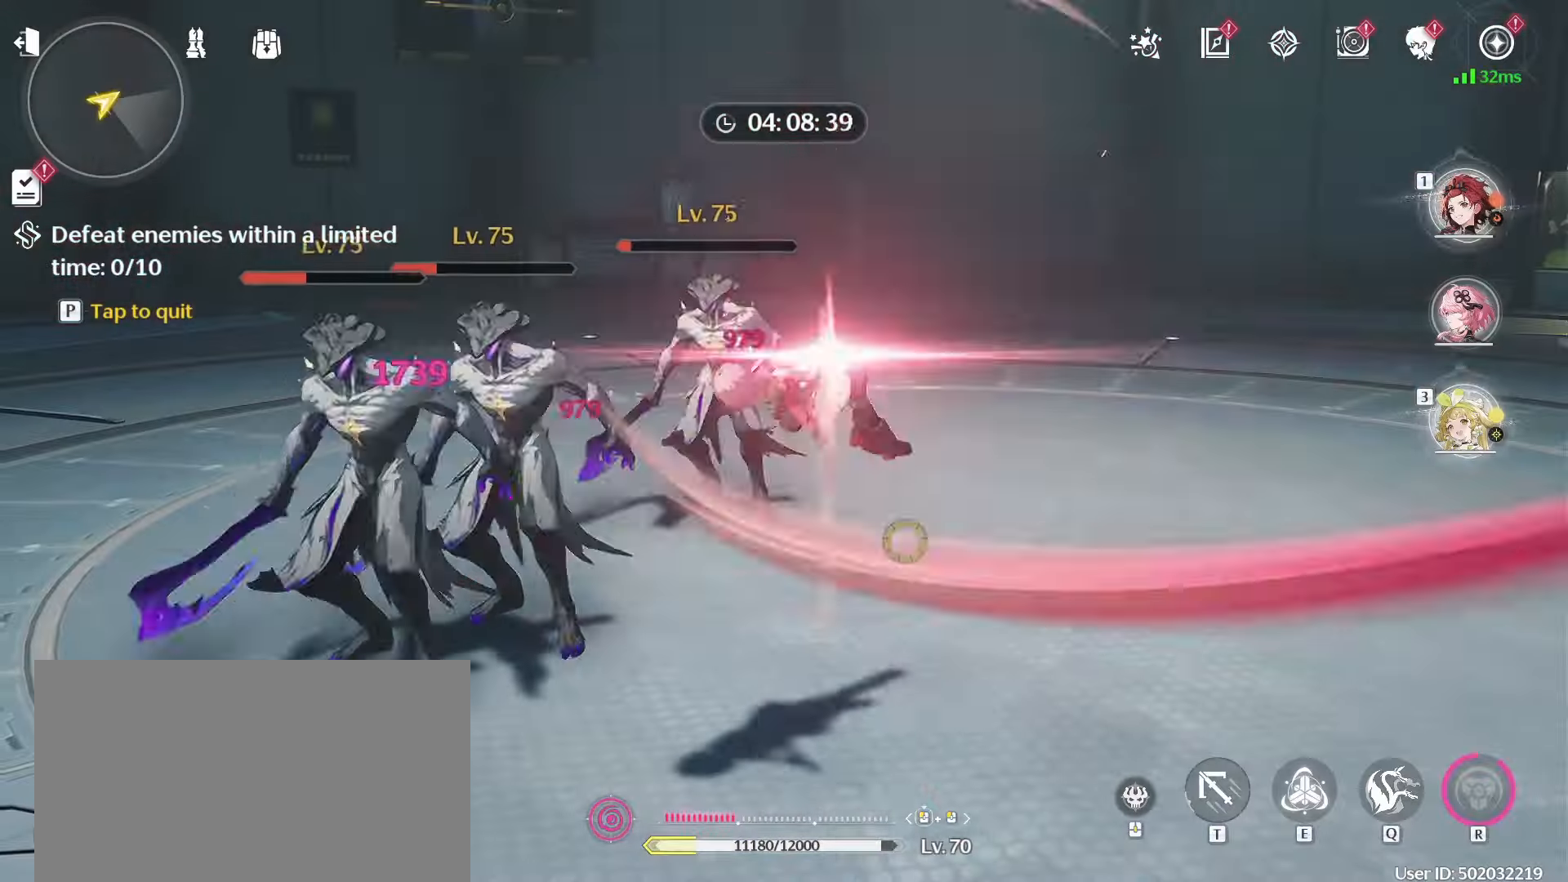
{"keys": ["a"], "mouse": [], "events": [[17, "mouse_left", "down"], [117, "mouse_left", "up"]]}
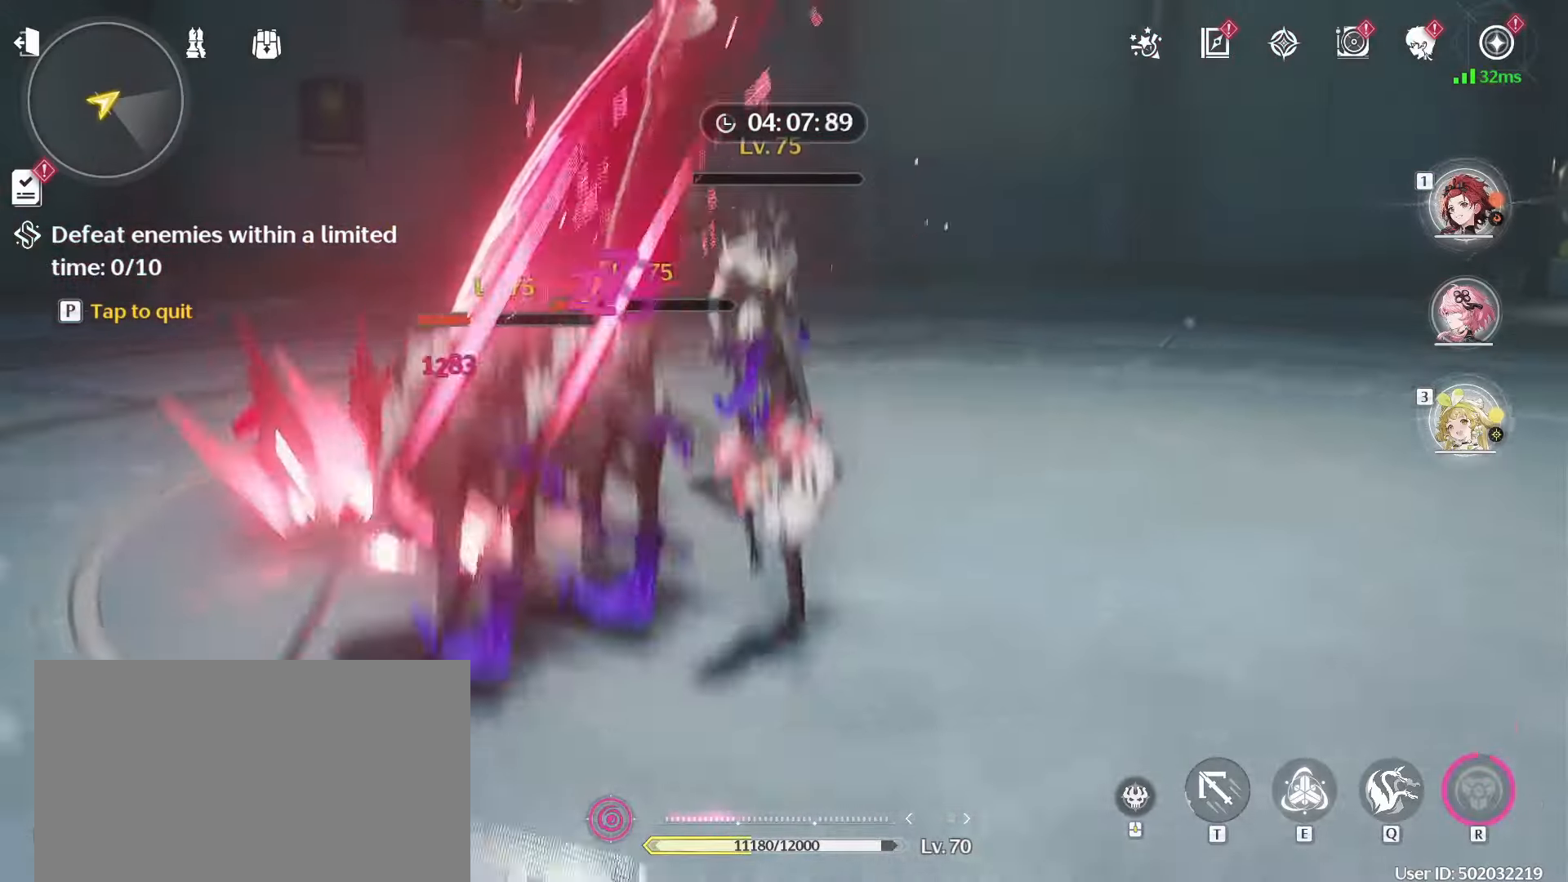
{"keys": ["a", "e"], "mouse": [], "events": [[33, "e", "down"], [83, "e", "up"], [183, "e", "down"], [267, "e", "up"], [317, "e", "down"], [417, "e", "up"], [467, "e", "down"]]}
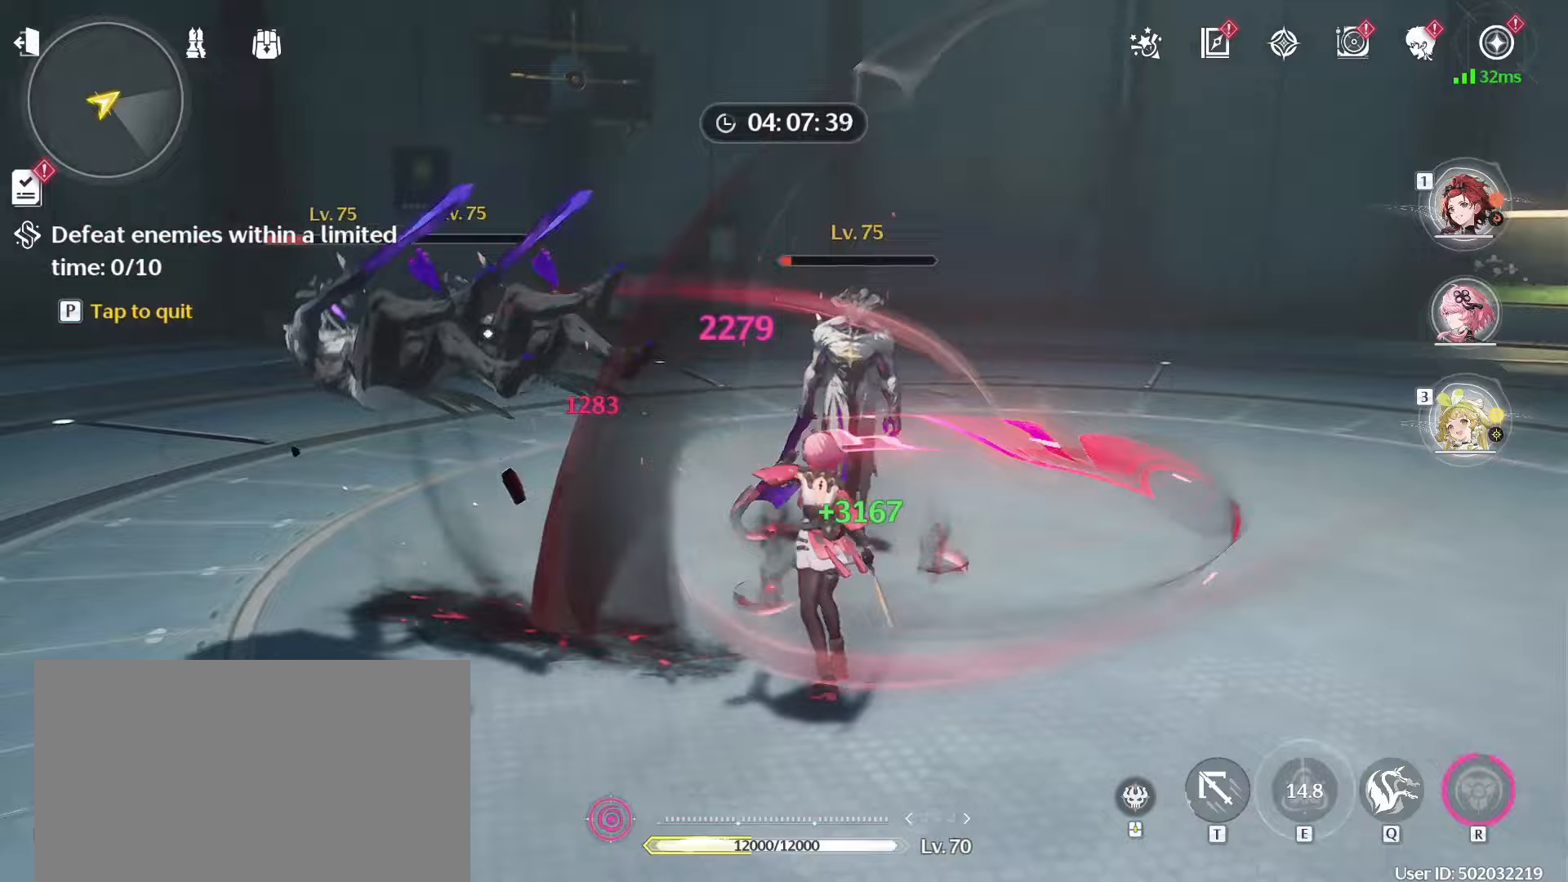
{"keys": [], "mouse": [], "events": [[50, "e", "up"], [483, "a", "up"]]}
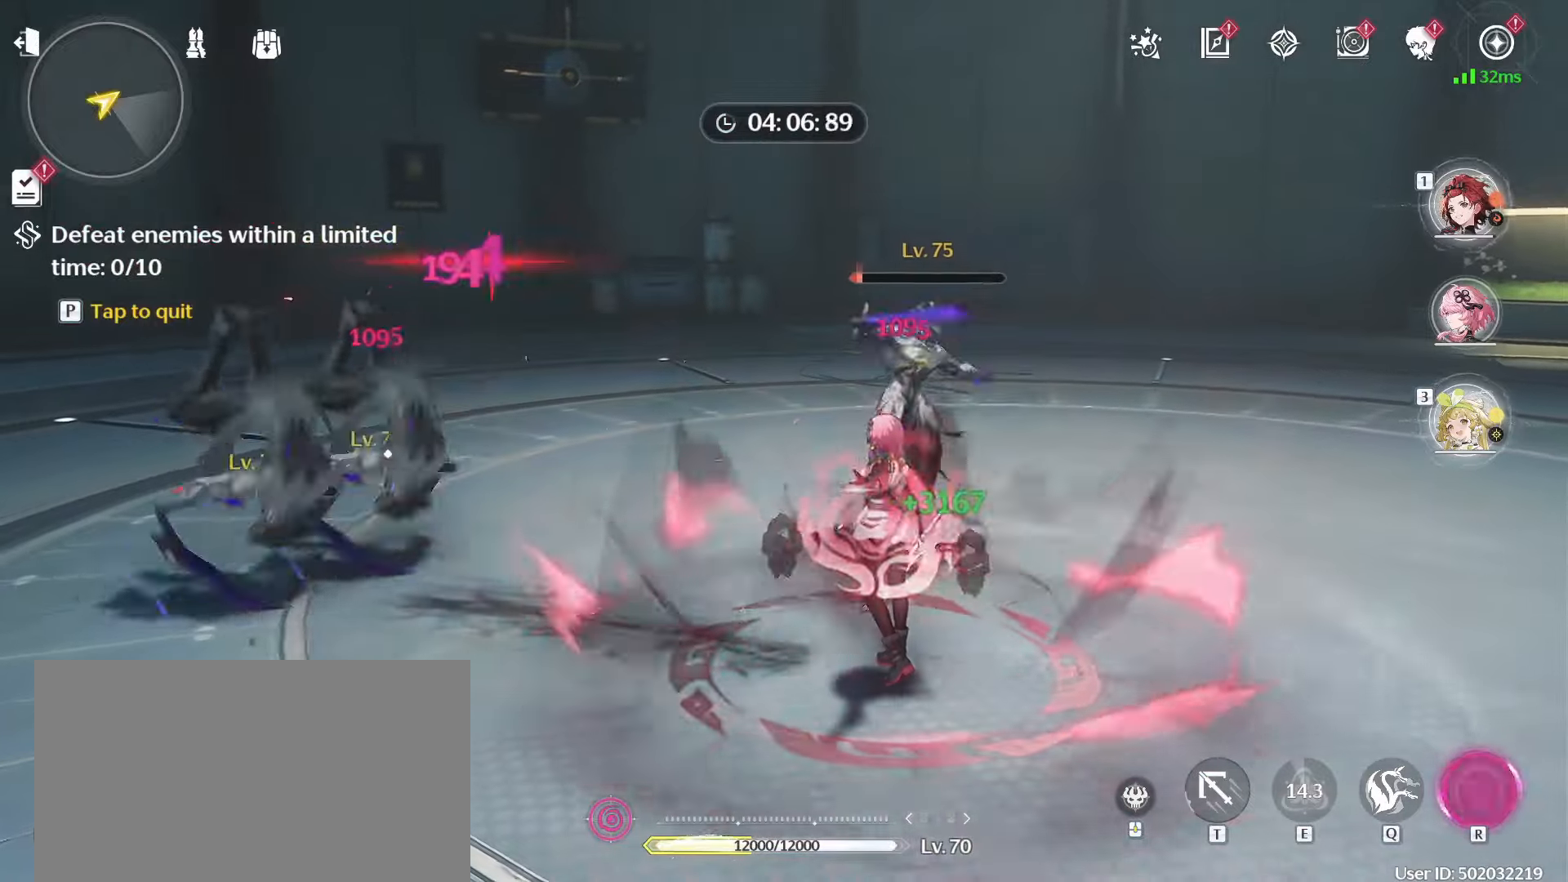
{"keys": ["w"], "mouse": ["left"], "events": [[367, "w", "down"], [417, "mouse_left", "down"]]}
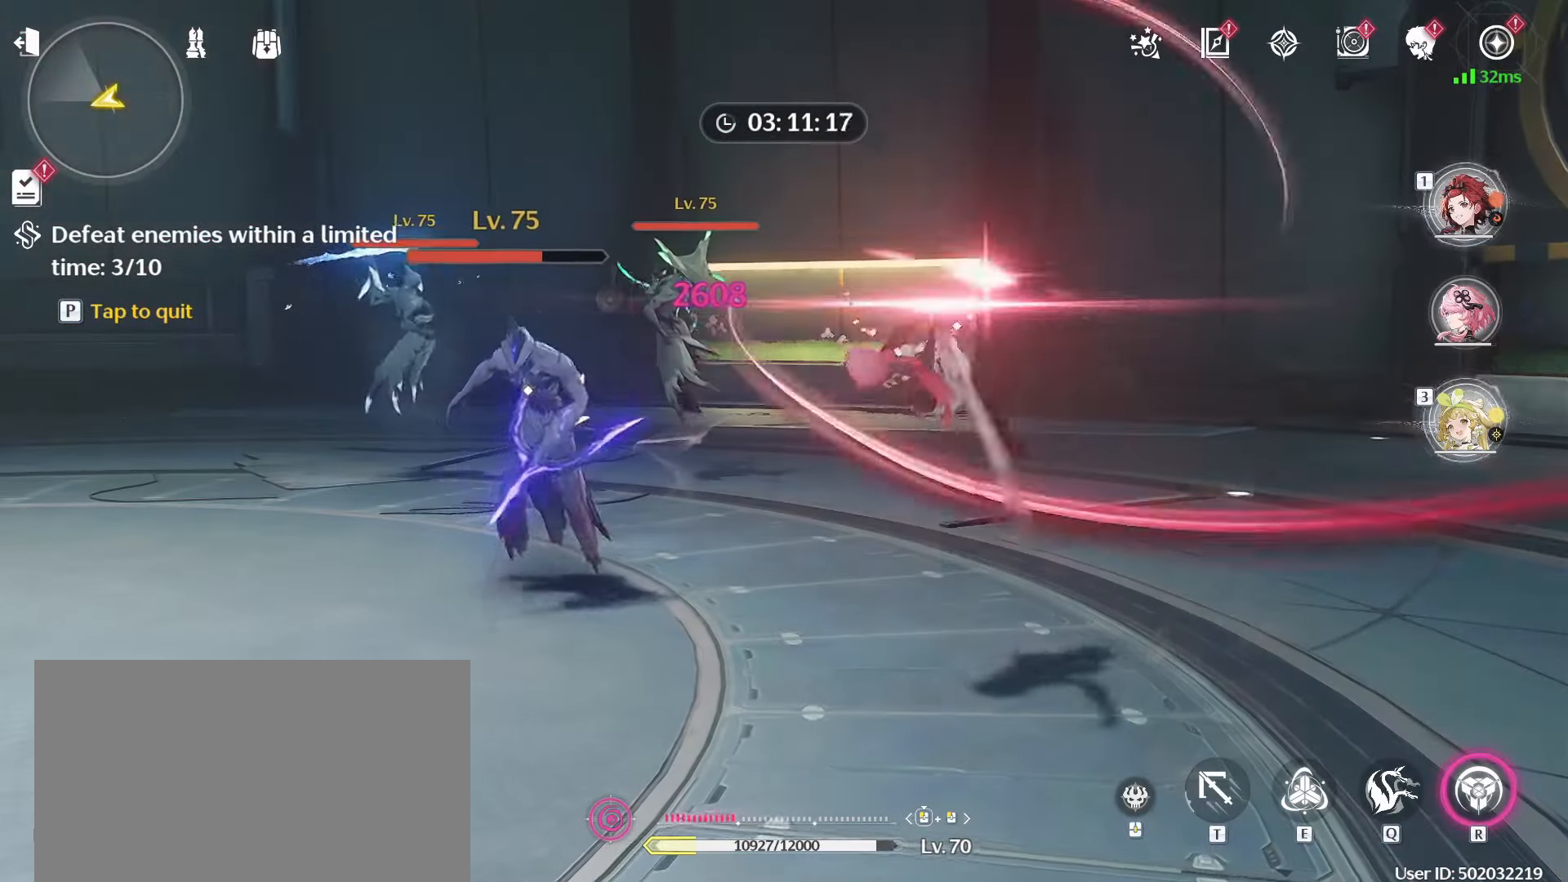
{"keys": ["q", "w"], "mouse": [], "events": [[17, "mouse_left", "up"], [50, "mouse_left", "down"], [150, "mouse_left", "up"], [233, "q", "down"], [333, "q", "up"], [483, "q", "down"]]}
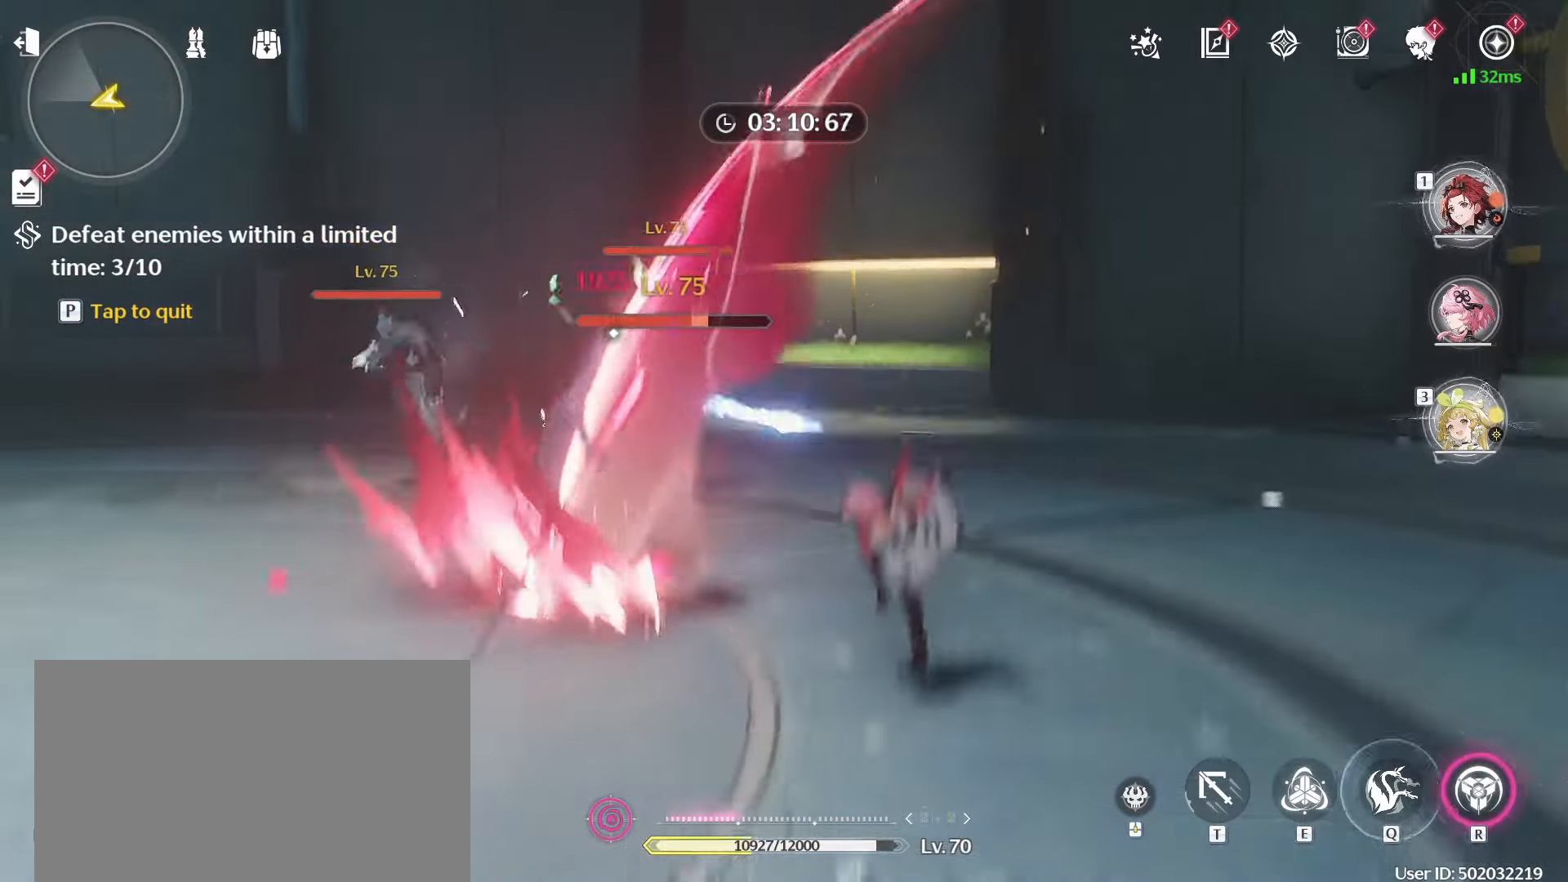
{"keys": ["w"], "mouse": [], "events": [[67, "q", "up"], [117, "q", "down"], [217, "q", "up"], [250, "q", "down"], [350, "q", "up"]]}
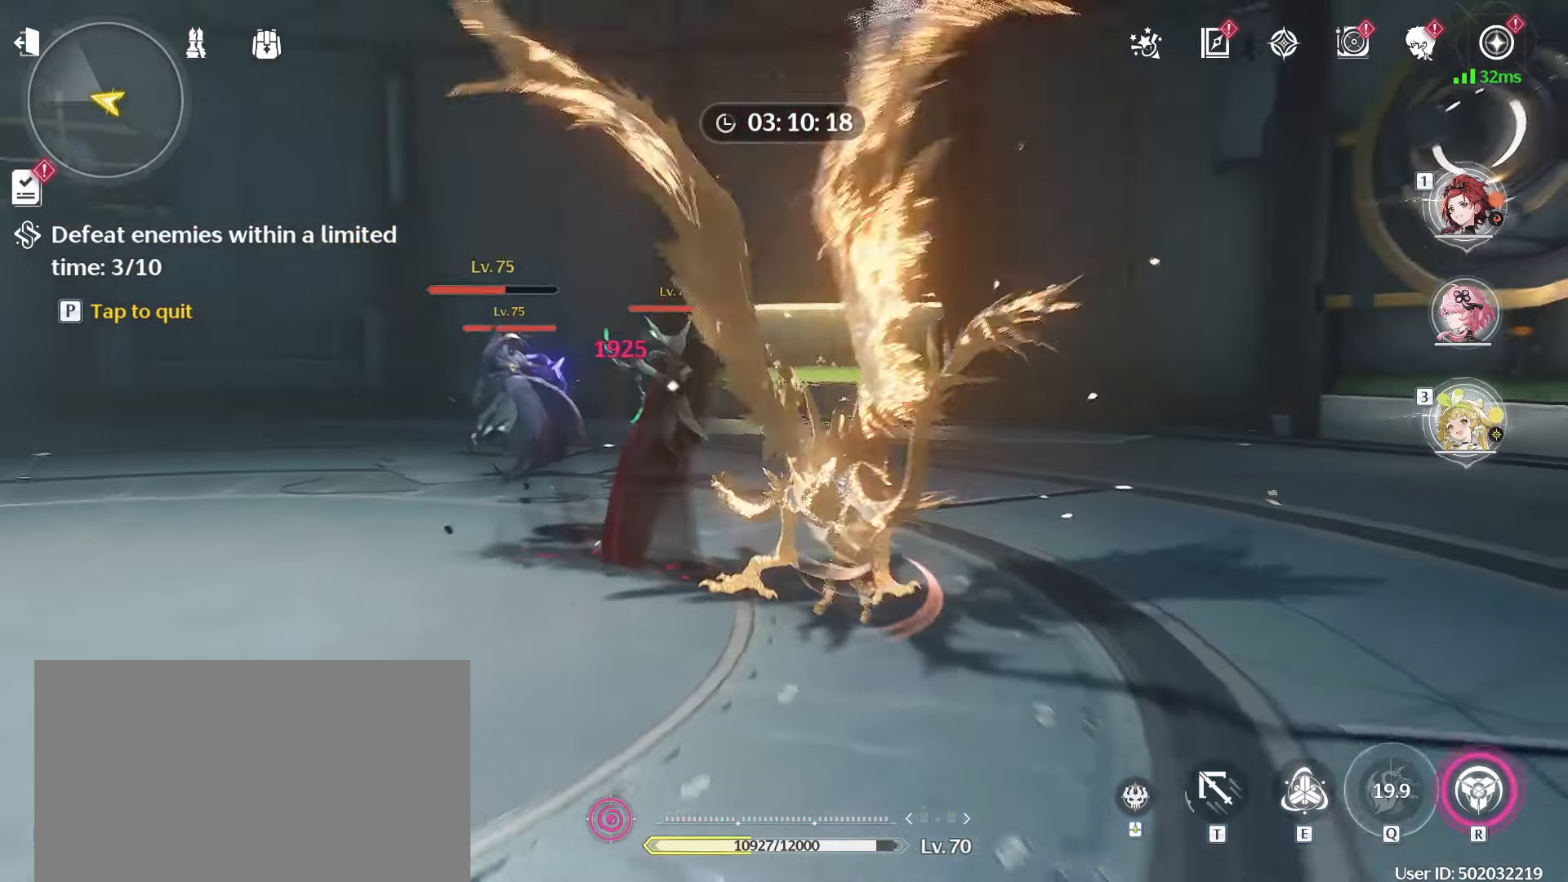
{"keys": ["w"], "mouse": ["left"], "events": [[267, "mouse_left", "down"], [367, "mouse_left", "up"], [467, "mouse_left", "down"]]}
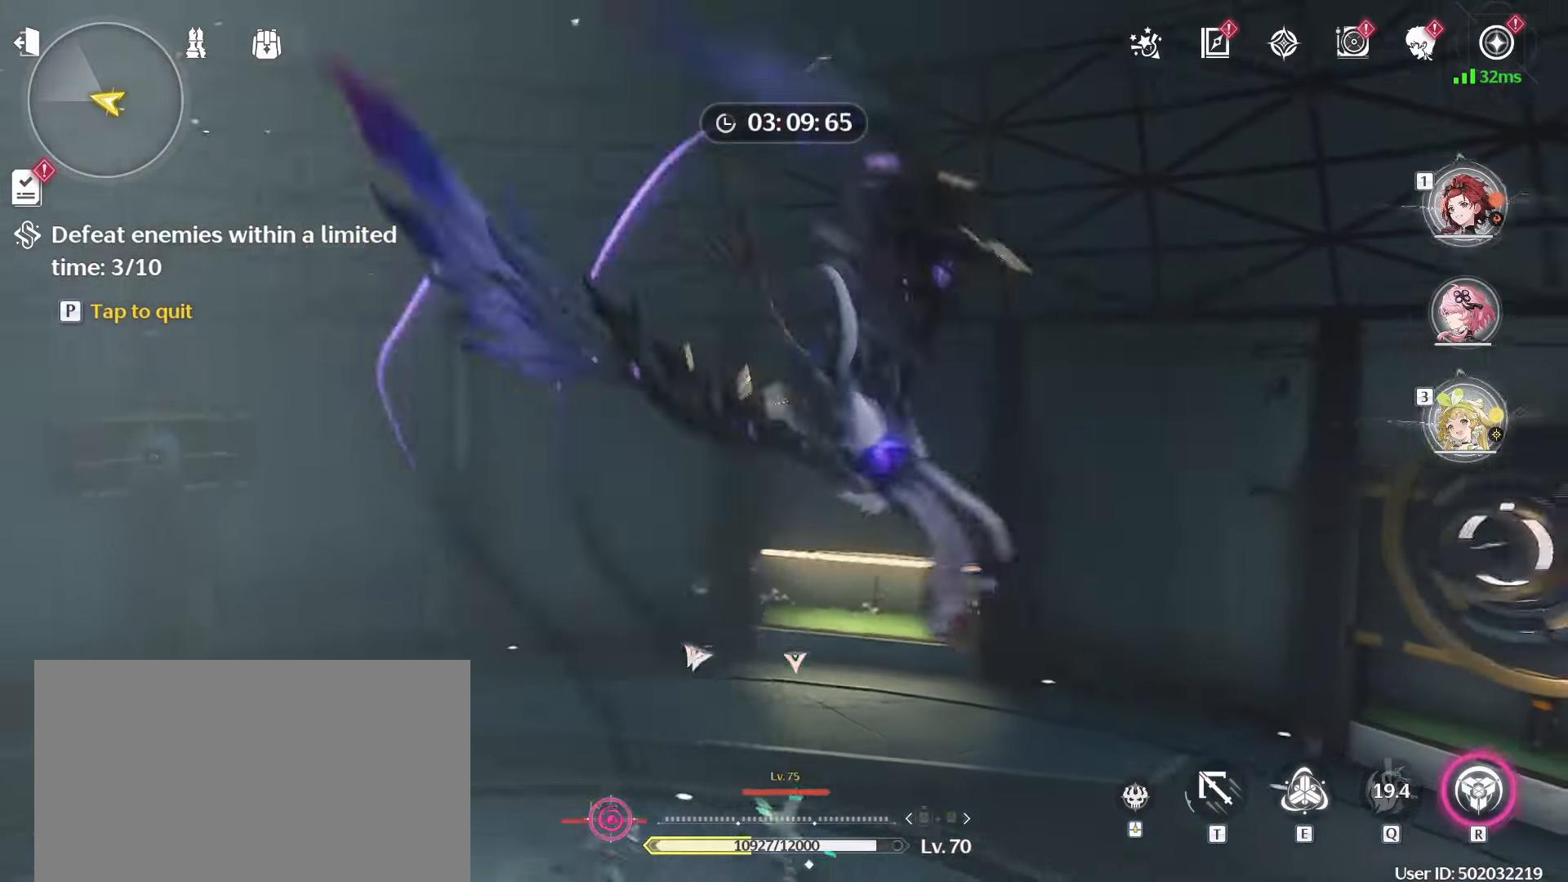
{"keys": ["w"], "mouse": [], "events": [[50, "mouse_left", "up"], [150, "mouse_left", "down"], [250, "mouse_left", "up"], [333, "mouse_left", "down"], [433, "mouse_left", "up"]]}
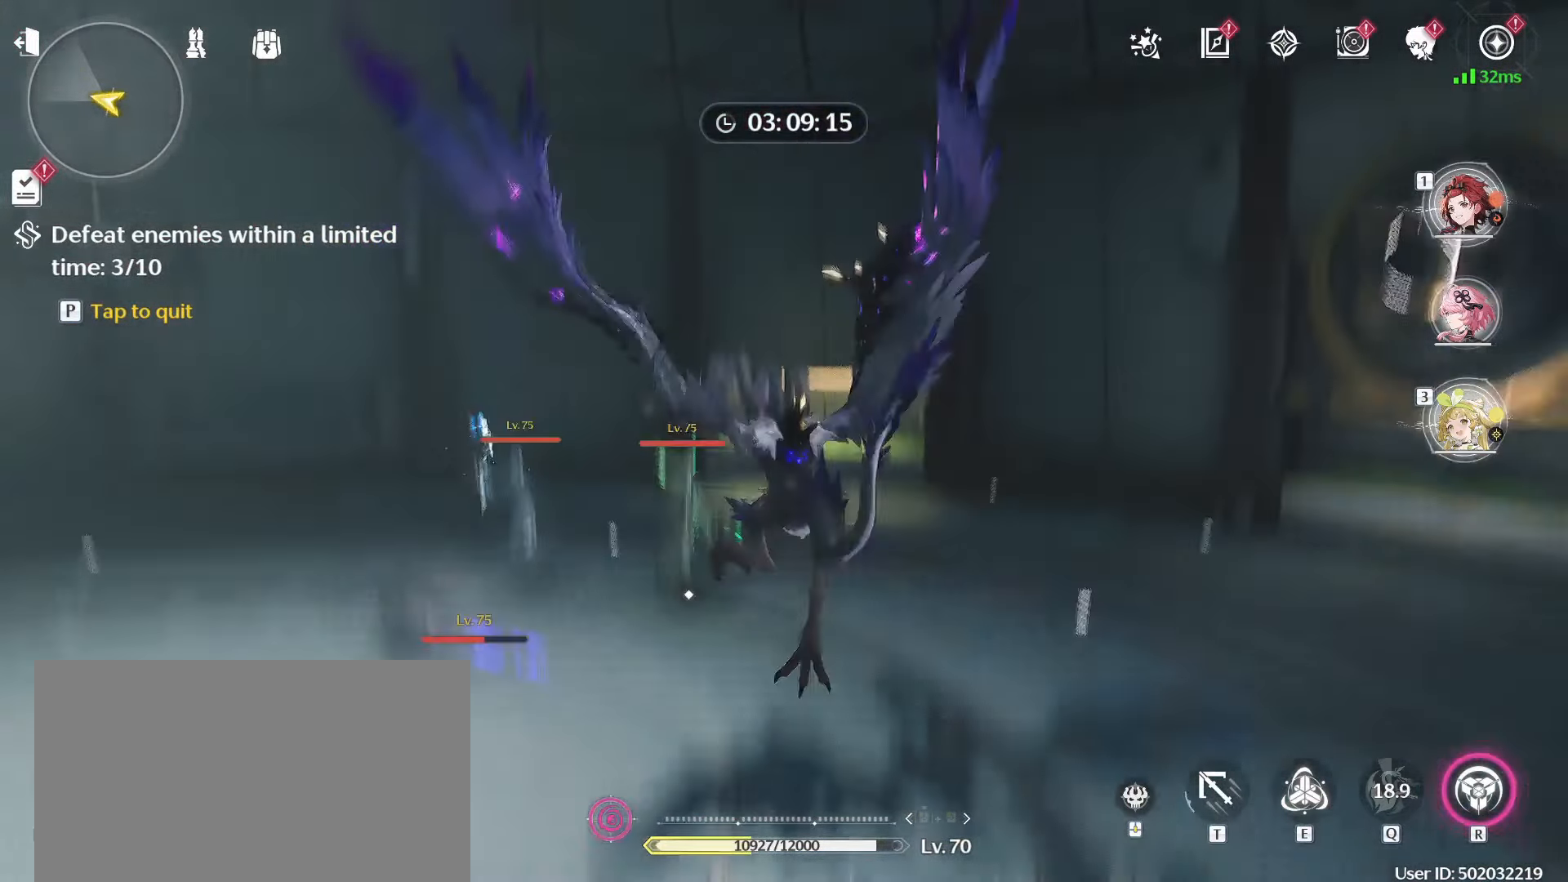
{"keys": ["w"], "mouse": ["left"], "events": [[167, "a", "down"], [250, "mouse_left", "down"], [400, "a", "up"], [400, "mouse_left", "up"], [450, "mouse_left", "down"]]}
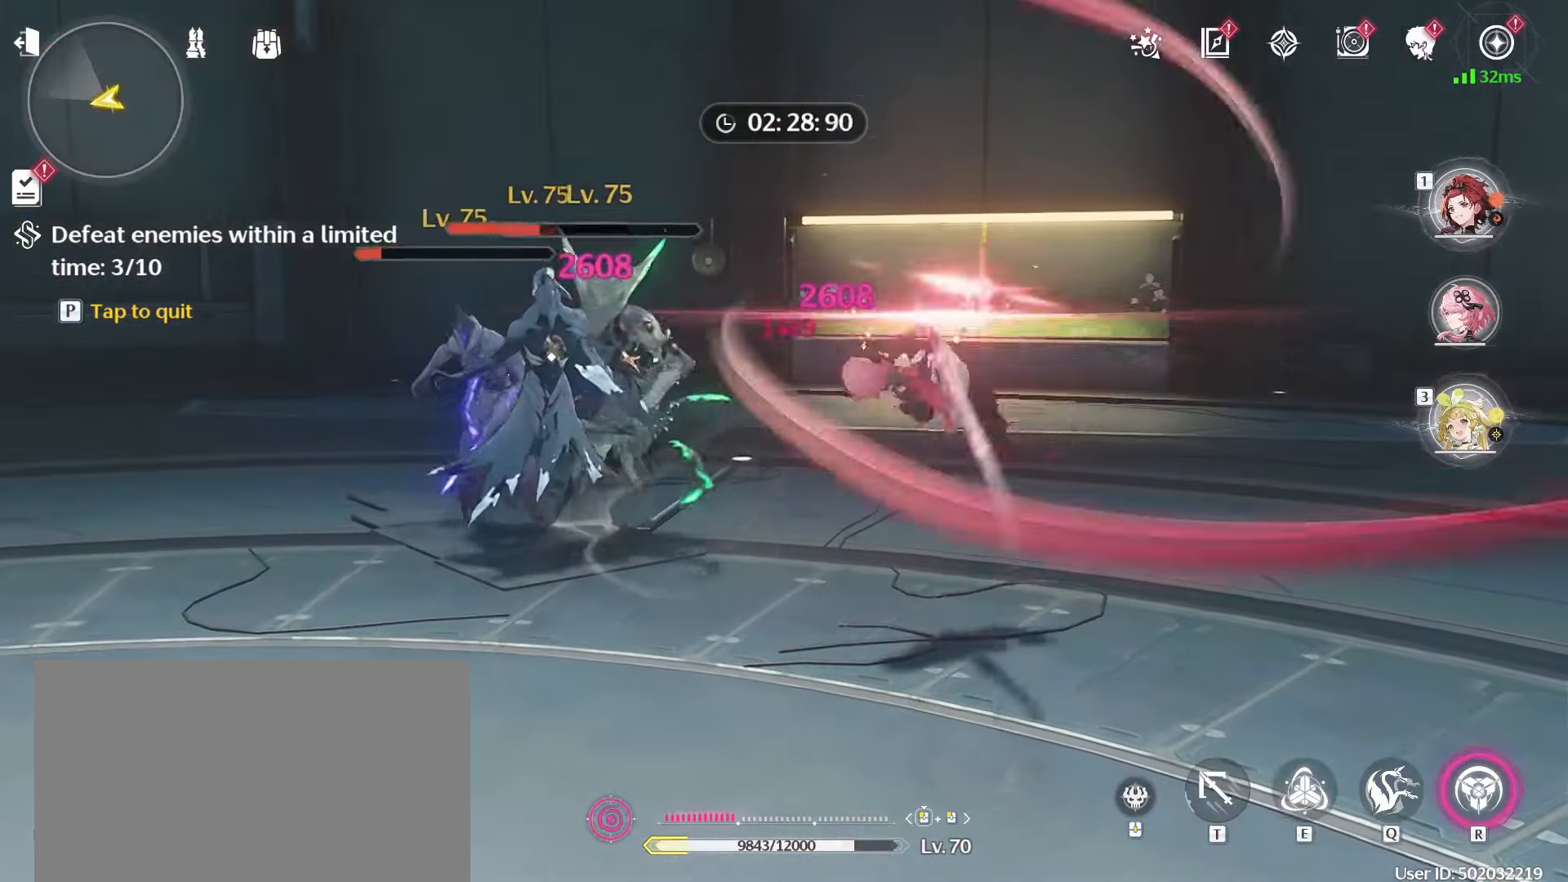
{"keys": ["d", "w"], "mouse": ["right"], "events": [[33, "mouse_left", "up"], [133, "mouse_left", "down"], [233, "mouse_left", "up"], [317, "d", "down"], [317, "w", "up"], [467, "mouse_right", "down"], [467, "w", "down"]]}
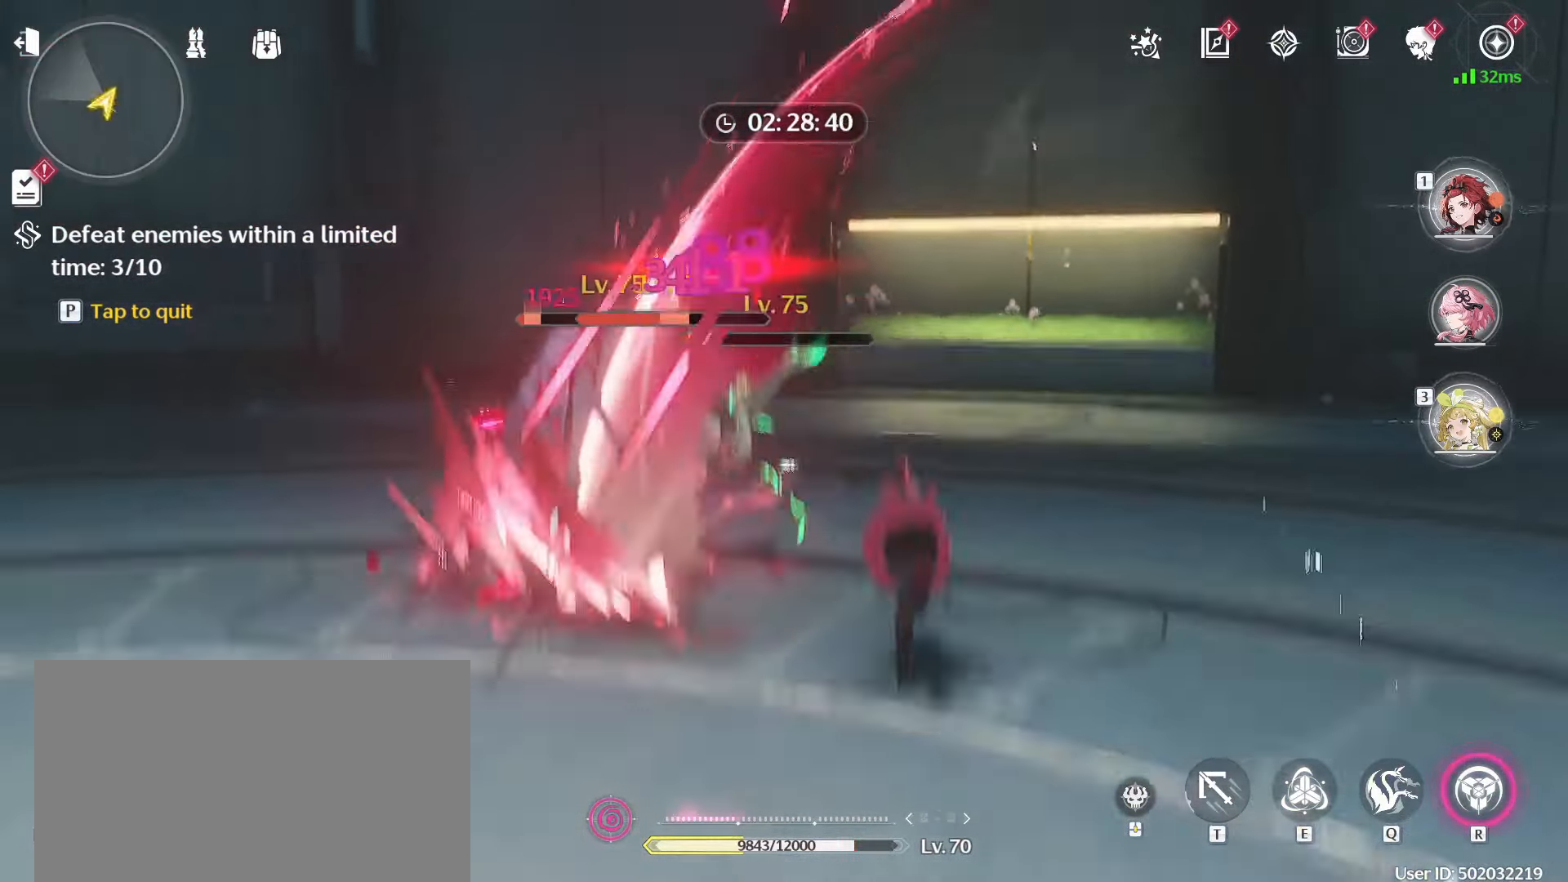
{"keys": ["w"], "mouse": [], "events": [[100, "mouse_right", "up"], [483, "d", "up"]]}
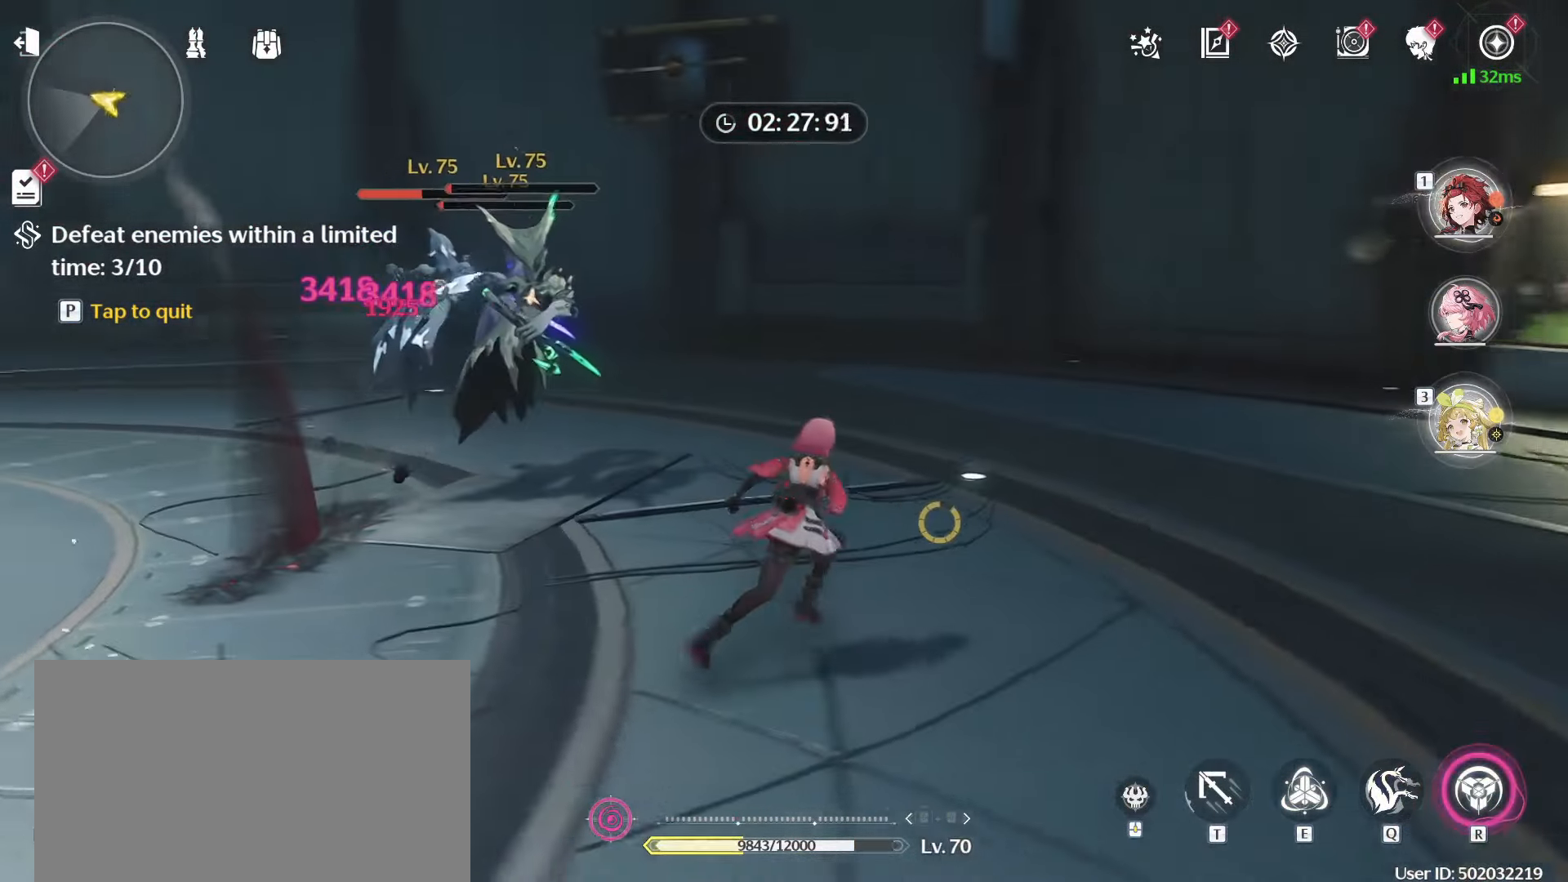
{"keys": ["d", "w"], "mouse": [], "events": [[250, "d", "down"]]}
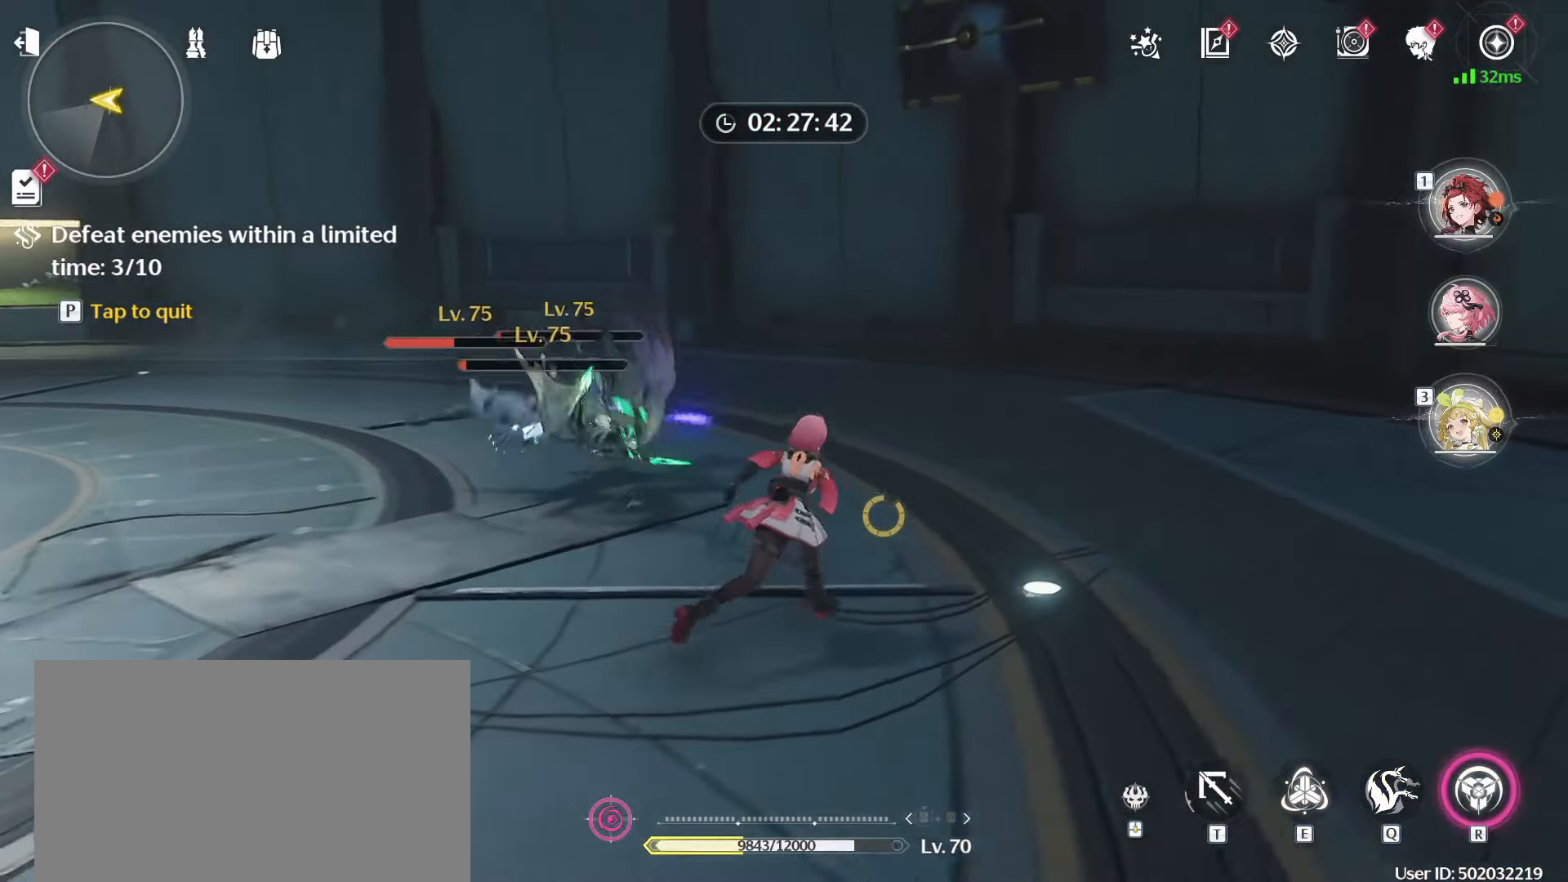
{"keys": ["w"], "mouse": [], "events": [[233, "d", "up"], [233, "mouse_left", "down"], [250, "mouse_left", "up"], [283, "mouse_left", "down"], [433, "mouse_left", "up"]]}